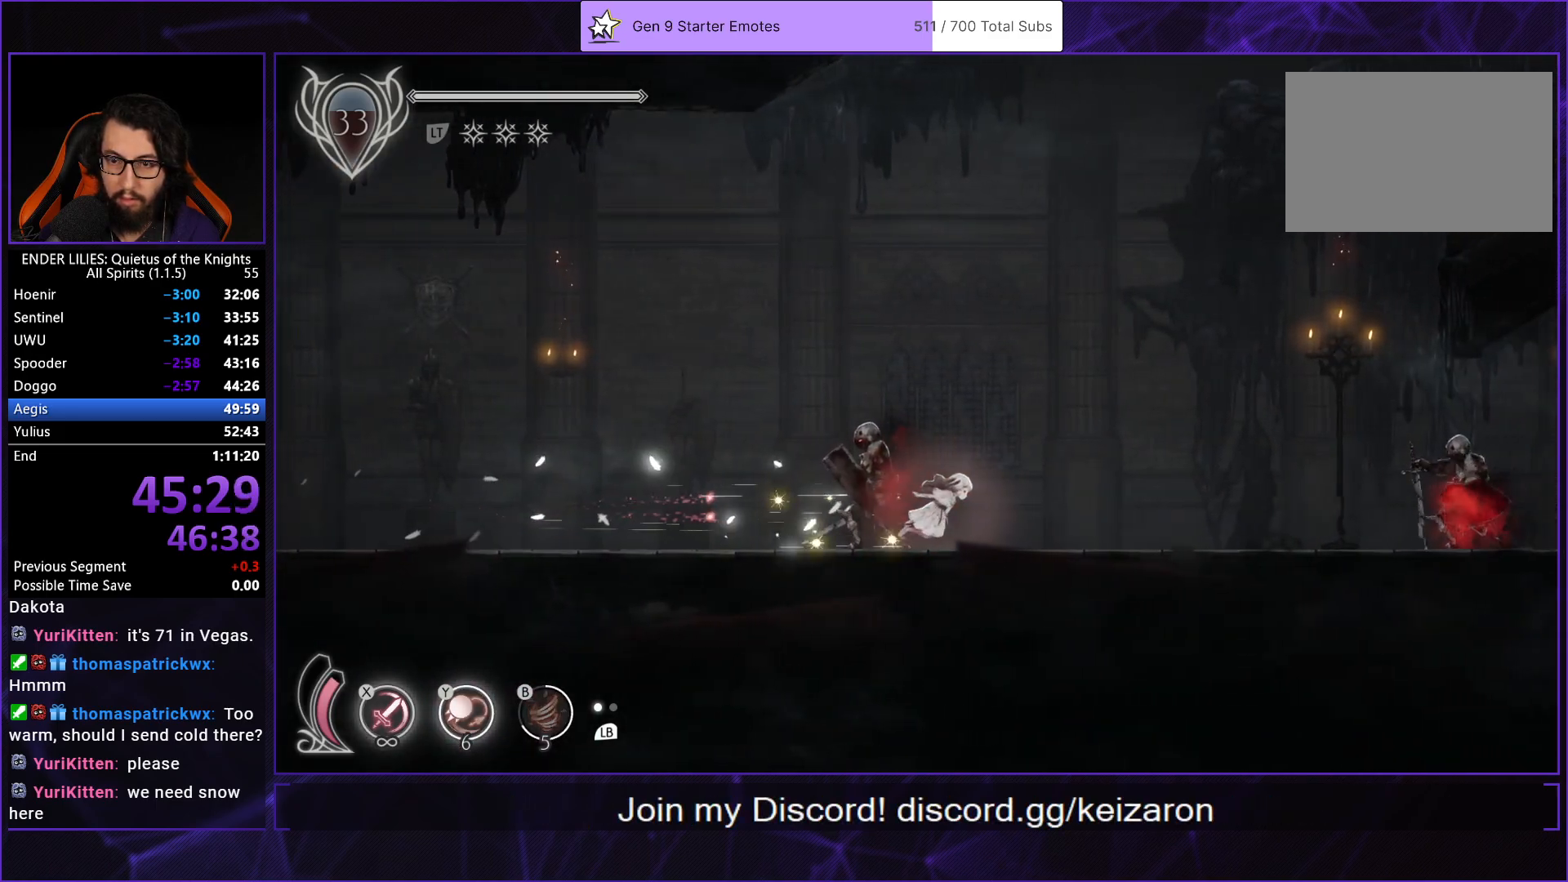
Gameplay with a controller (Xbox layout); each line is a JSON object with the inputs held at the frame after it. "events" lists button and stick changes between this image and that frame as [ms after this image, input, new state], when the widget could be followed in between. Not read: L3 R3.
{"buttons": ["R1", "DPAD_RIGHT"], "left_stick": "center", "right_stick": "center", "events": [[67, "R1", "down"], [167, "R1", "up"], [250, "R1", "down"], [367, "R1", "up"], [433, "R1", "down"]]}
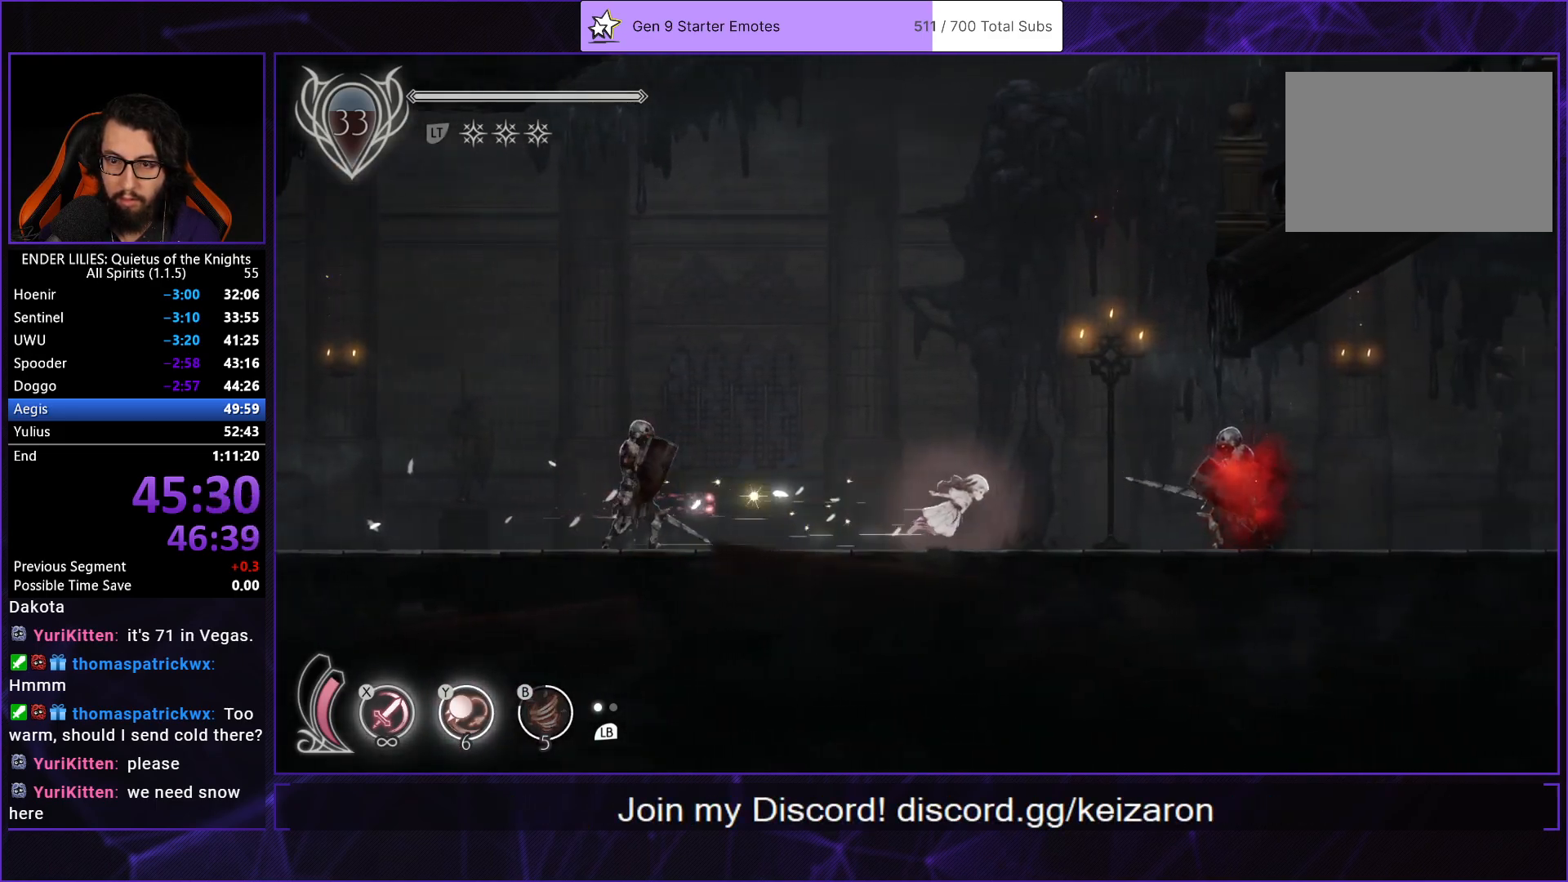
{"buttons": ["Y", "DPAD_RIGHT"], "left_stick": "center", "right_stick": "center", "events": [[33, "R1", "up"], [133, "R1", "down"], [200, "R1", "up"], [300, "R1", "down"], [383, "Y", "down"], [450, "R1", "up"]]}
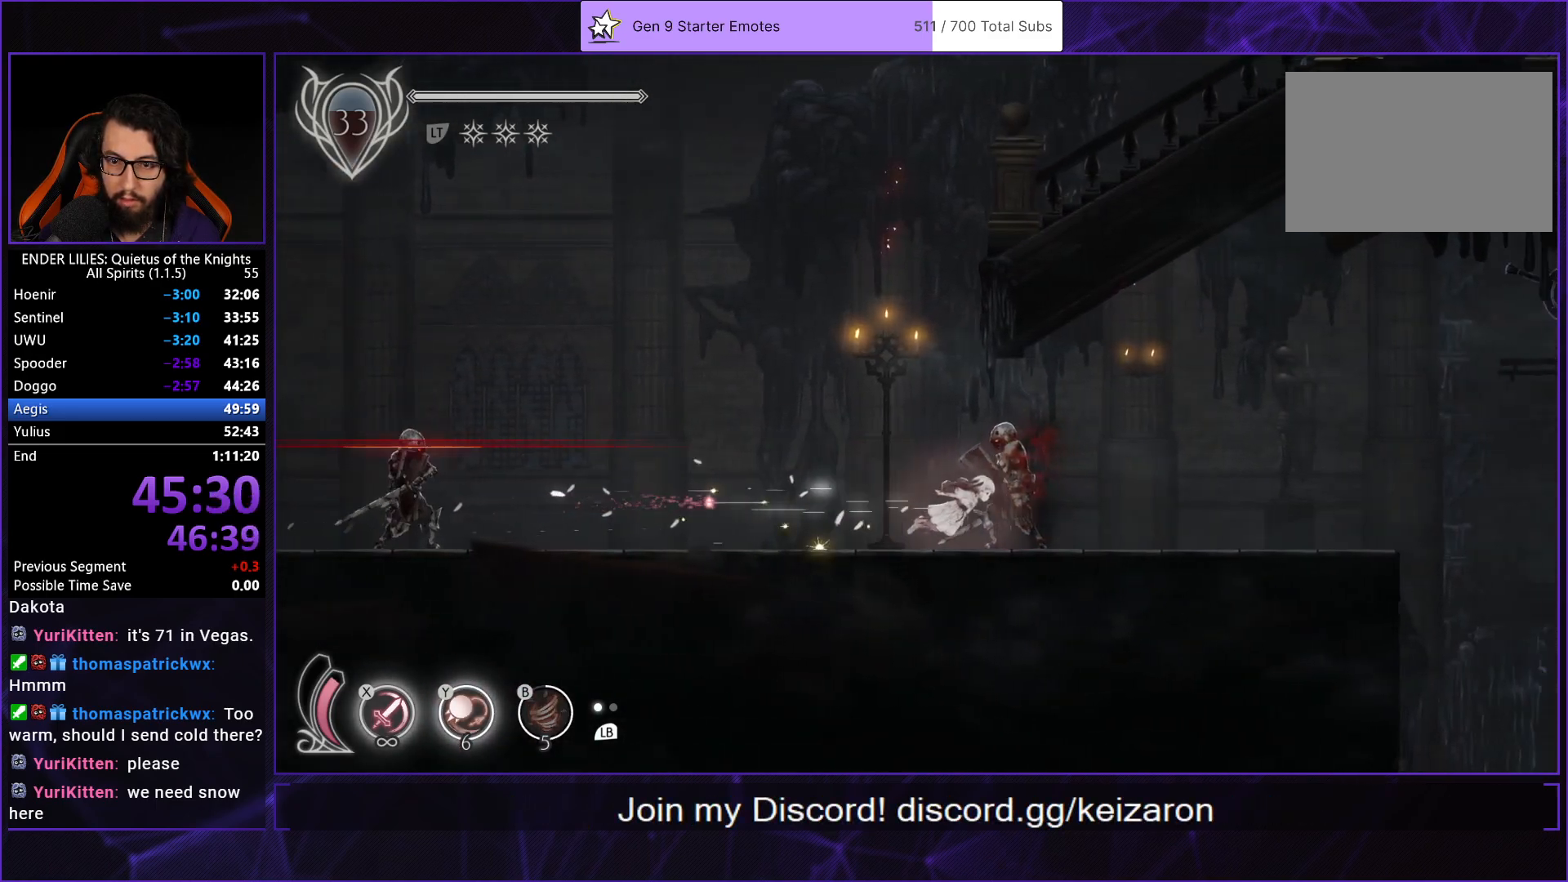
{"buttons": ["L1", "DPAD_RIGHT"], "left_stick": "center", "right_stick": "center", "events": [[17, "Y", "up"], [33, "R1", "down"], [100, "R1", "up"], [167, "R1", "down"], [317, "R1", "up"], [467, "L1", "down"]]}
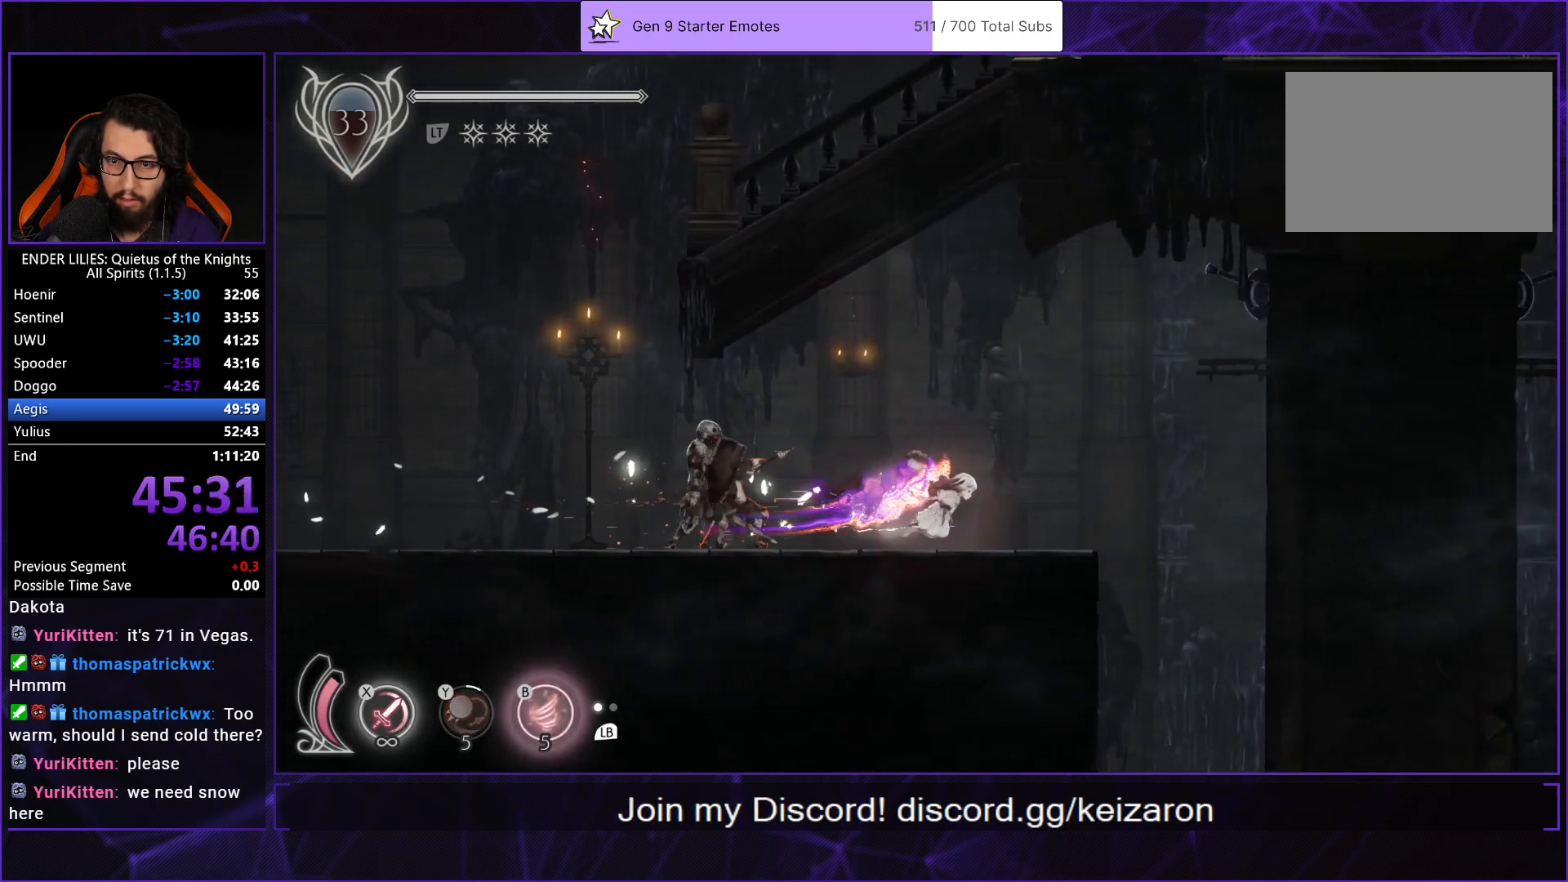
{"buttons": ["A", "DPAD_RIGHT"], "left_stick": "center", "right_stick": "center", "events": [[67, "L1", "up"], [250, "A", "down"], [367, "A", "up"], [467, "A", "down"]]}
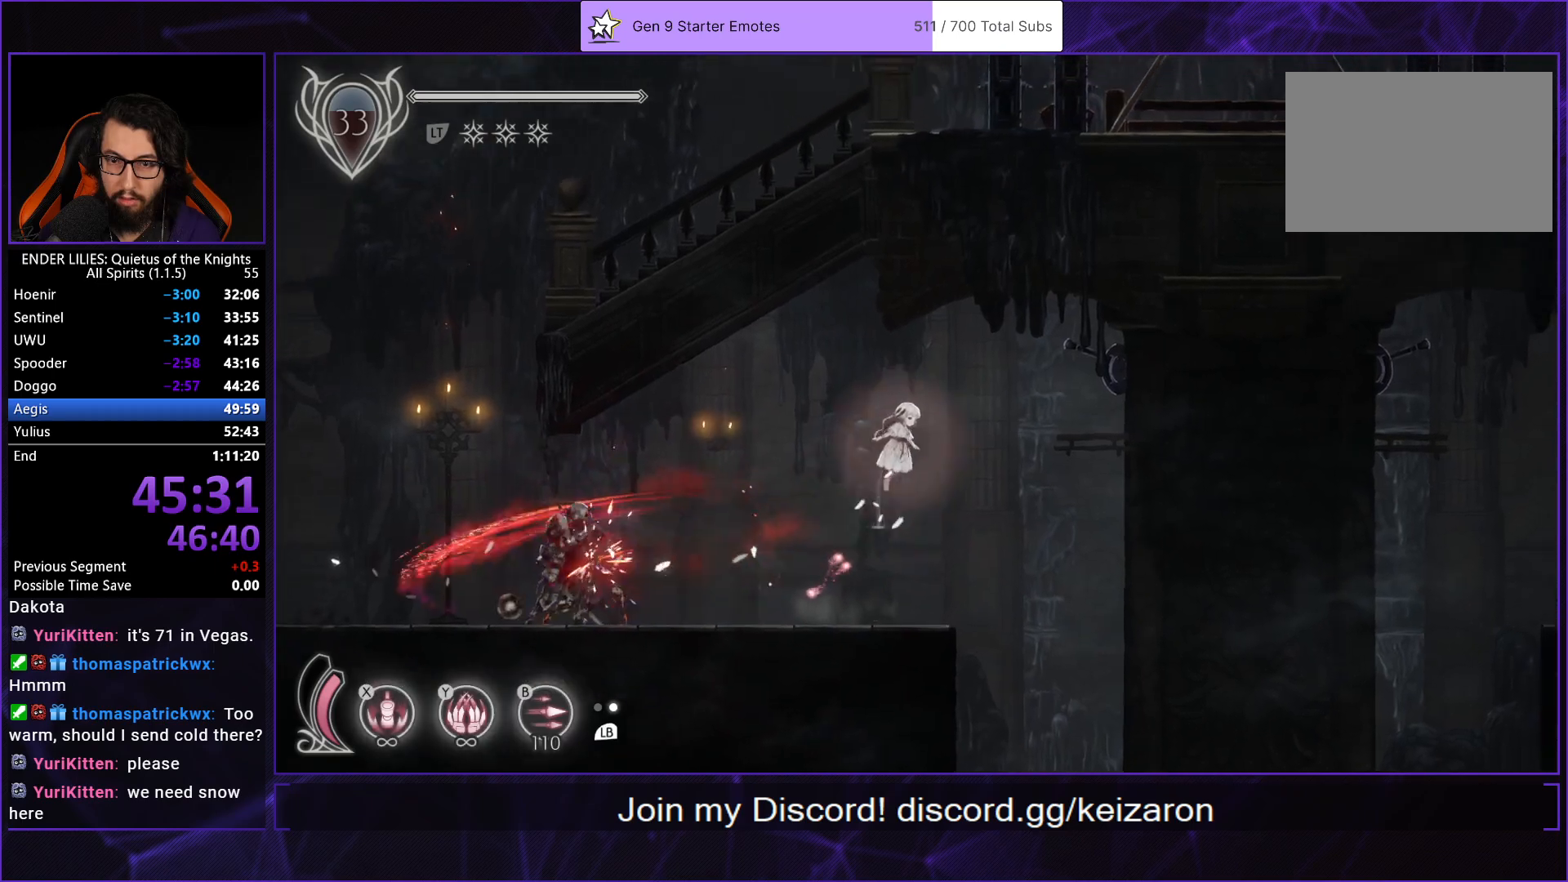
{"buttons": ["DPAD_RIGHT"], "left_stick": "center", "right_stick": "center", "events": [[167, "A", "up"]]}
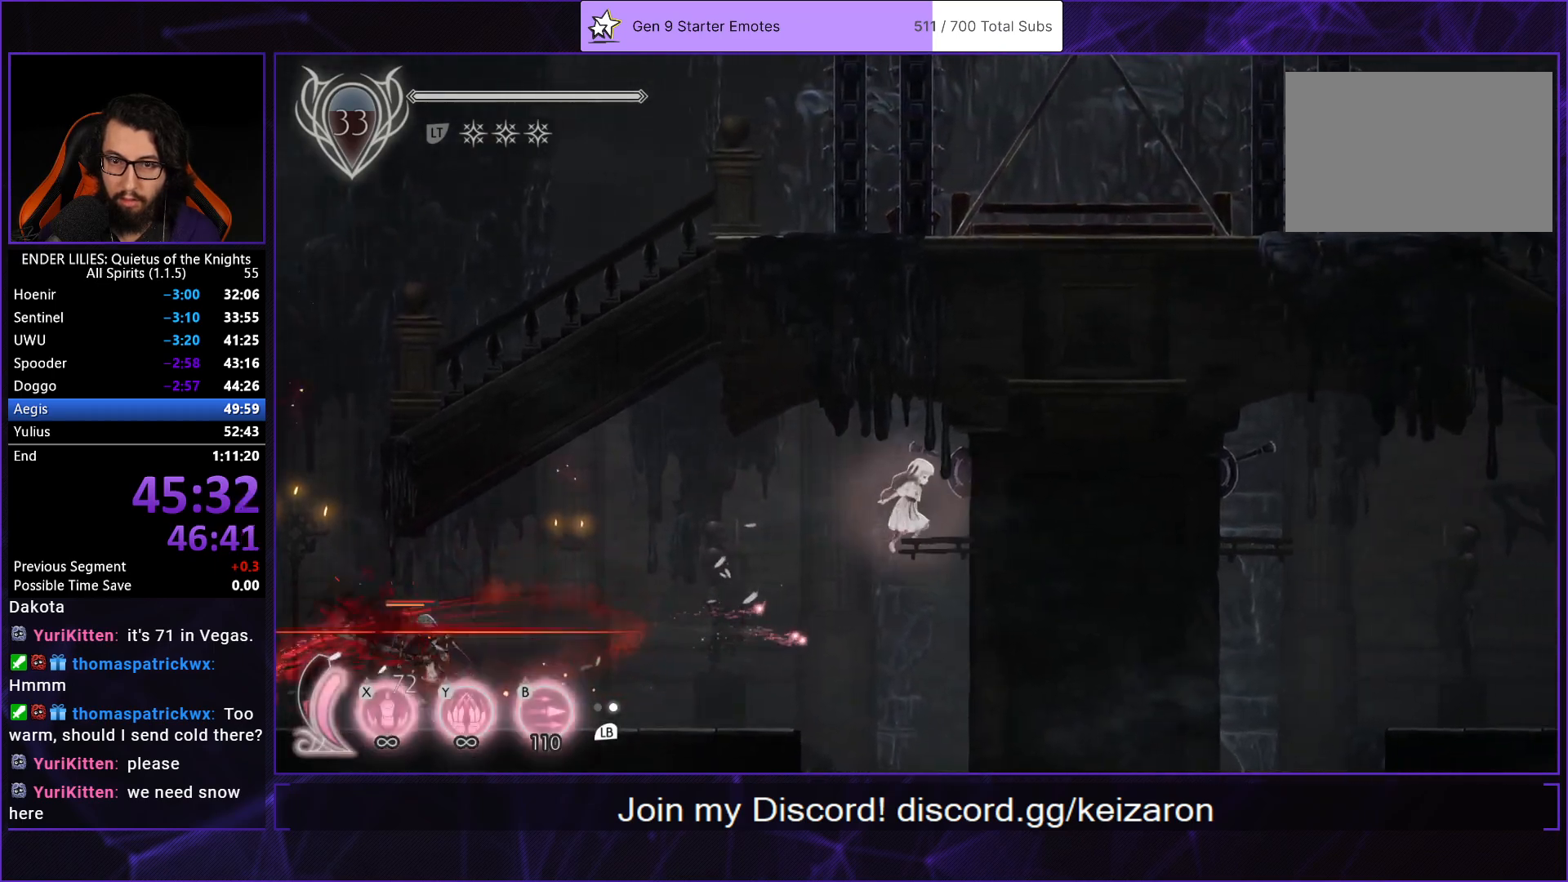
{"buttons": [], "left_stick": "center", "right_stick": "center", "events": [[17, "R2", "down"], [33, "DPAD_RIGHT", "up"], [133, "R2", "up"], [200, "DPAD_DOWN", "down"], [317, "DPAD_DOWN", "up"]]}
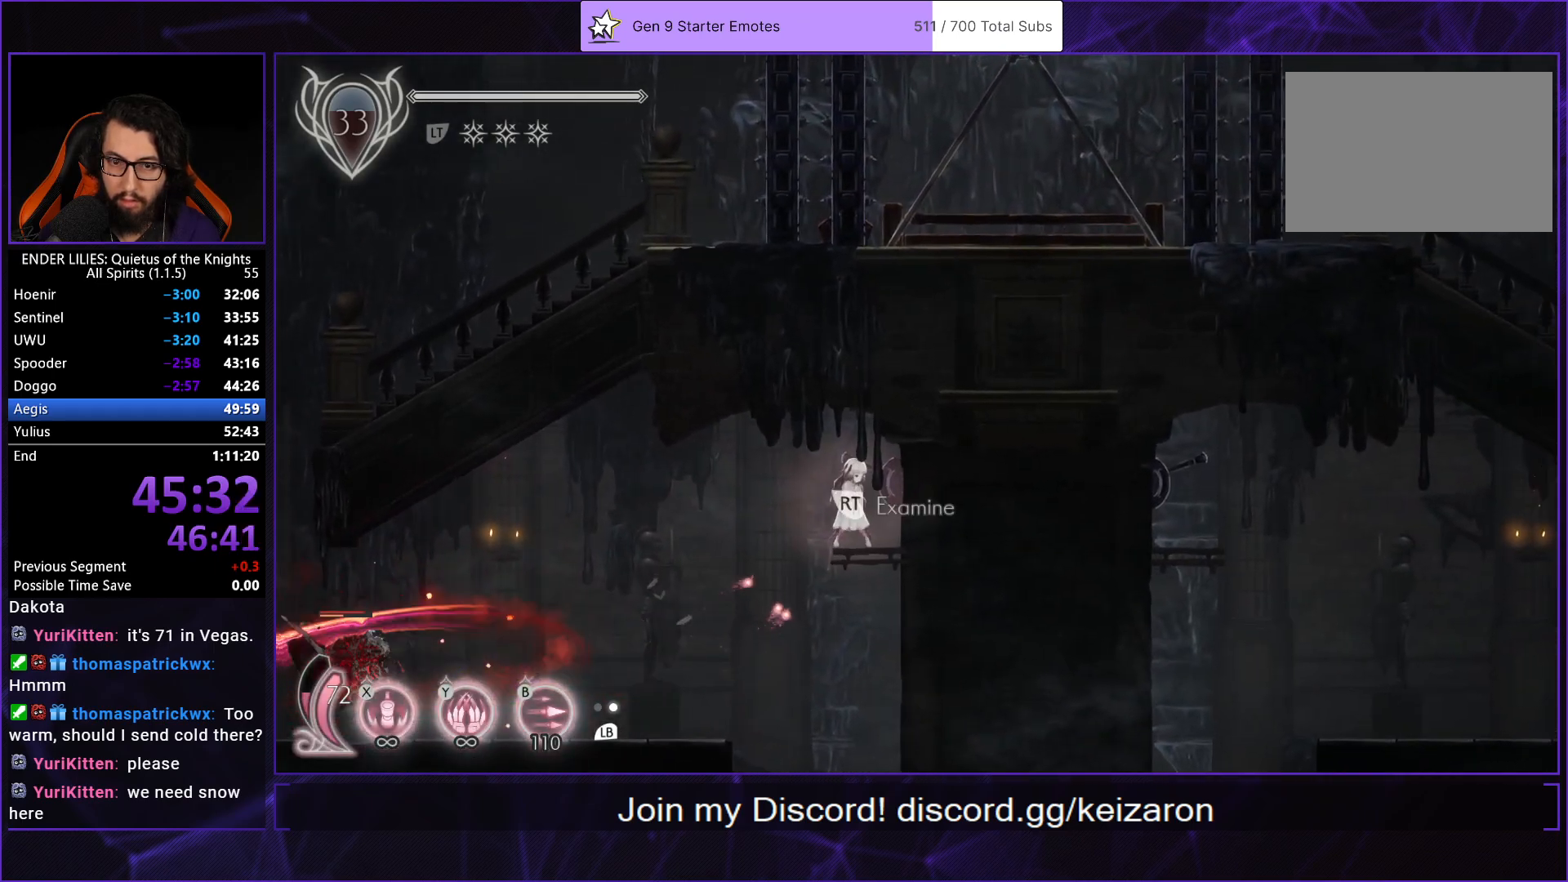
{"buttons": [], "left_stick": "center", "right_stick": "center", "events": [[33, "R2", "down"], [167, "R2", "up"], [200, "DPAD_DOWN", "down"], [250, "A", "down"], [383, "A", "up"], [450, "DPAD_DOWN", "up"]]}
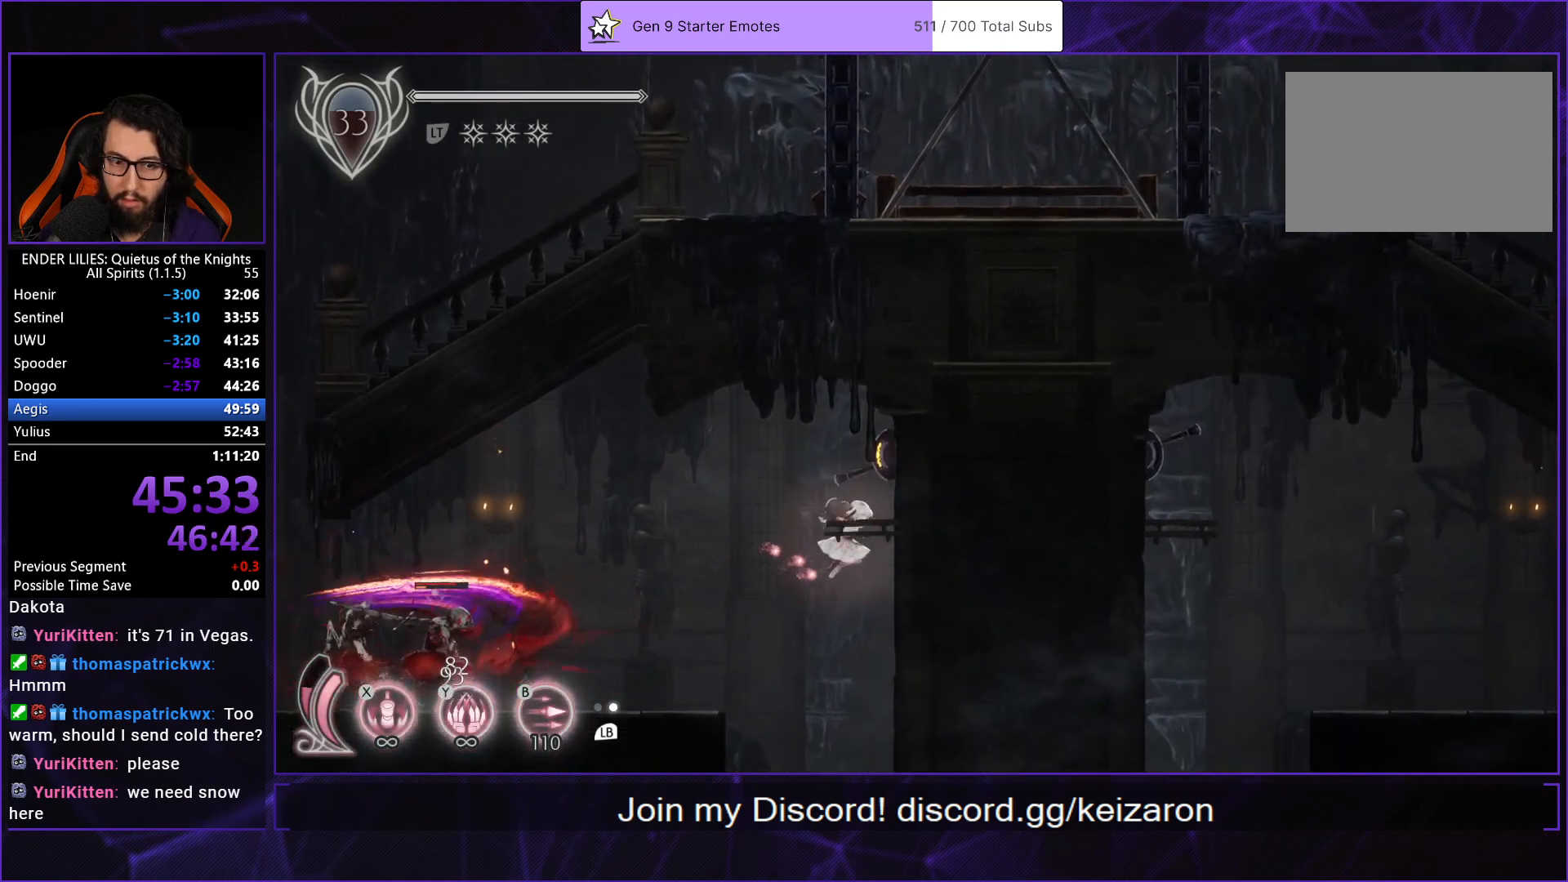
{"buttons": ["DPAD_RIGHT"], "left_stick": "center", "right_stick": "center", "events": [[450, "DPAD_RIGHT", "down"]]}
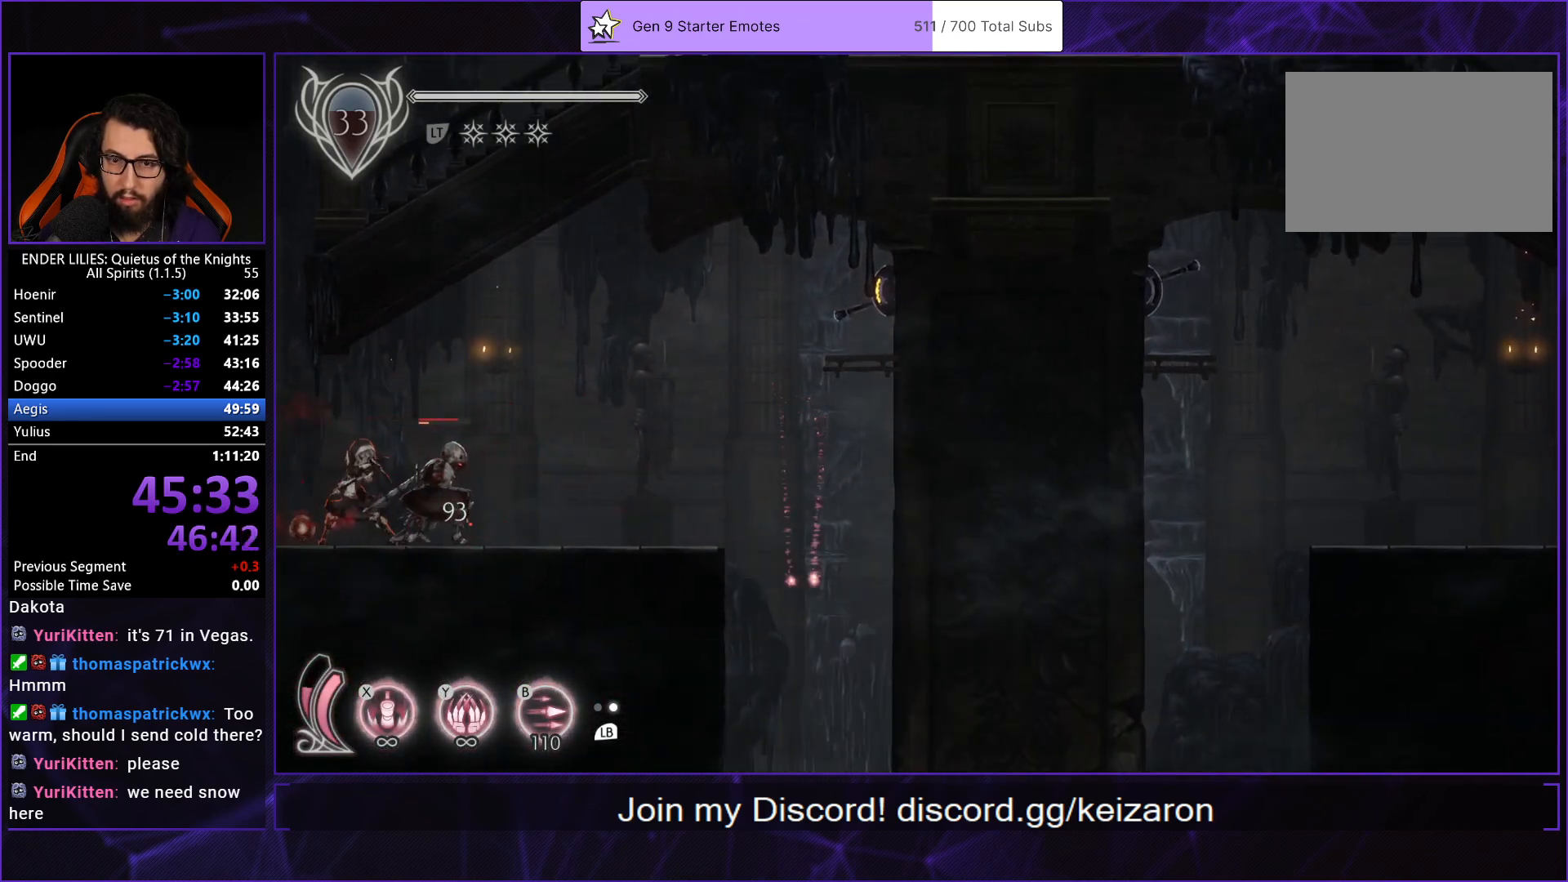
{"buttons": ["DPAD_RIGHT"], "left_stick": "center", "right_stick": "center", "events": [[33, "R1", "down"], [117, "R1", "up"], [200, "R1", "down"], [300, "R1", "up"], [383, "R1", "down"], [467, "R1", "up"]]}
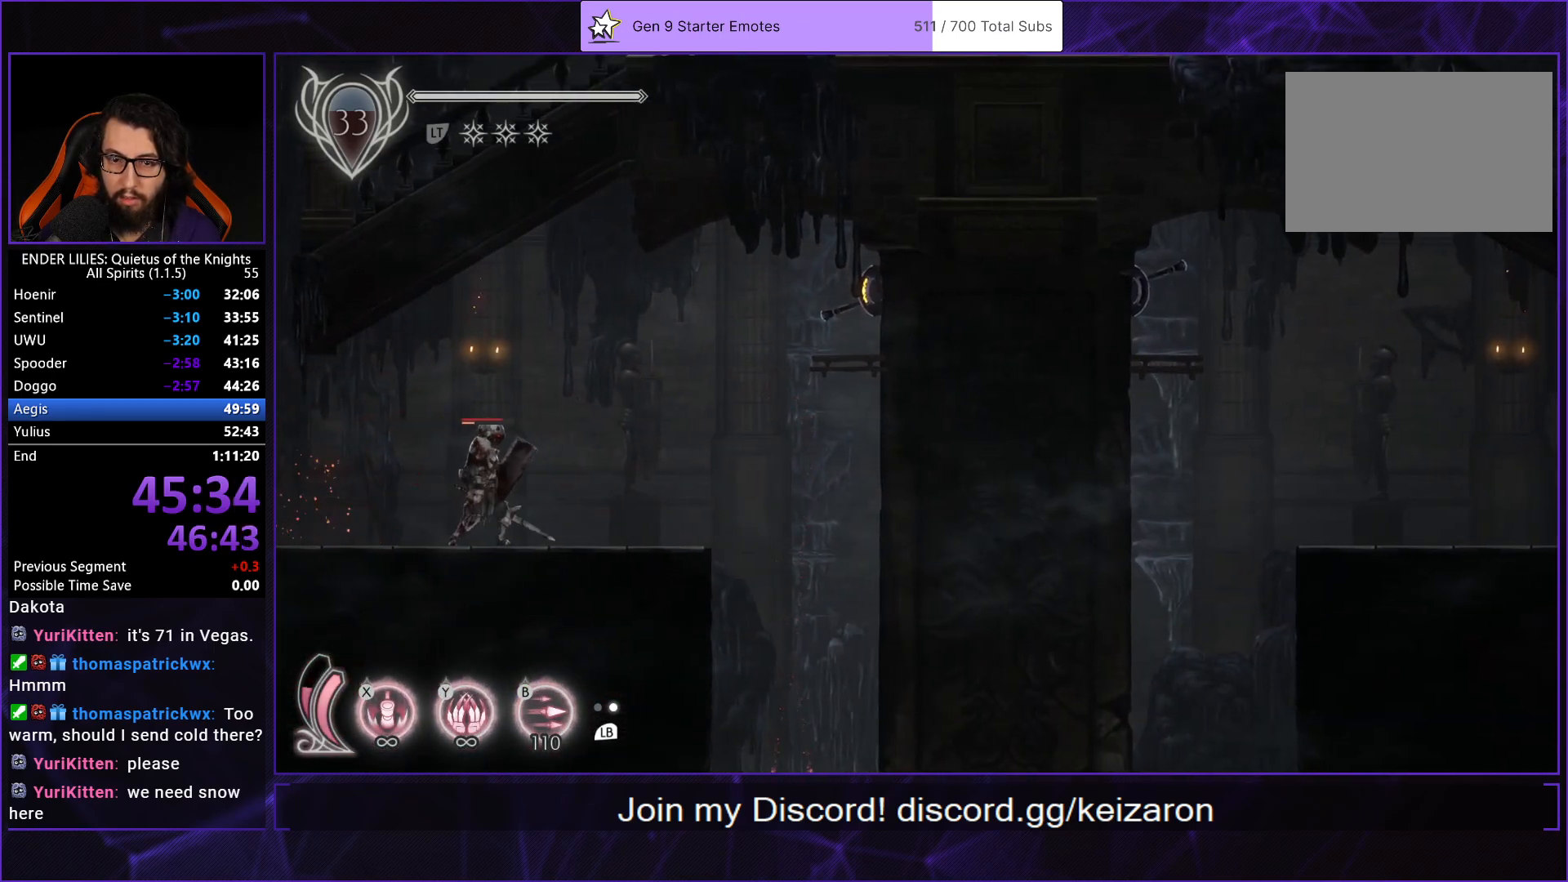
{"buttons": ["DPAD_RIGHT"], "left_stick": "center", "right_stick": "center", "events": [[167, "DPAD_RIGHT", "up"], [200, "DPAD_LEFT", "down"], [350, "DPAD_LEFT", "up"], [467, "DPAD_RIGHT", "down"]]}
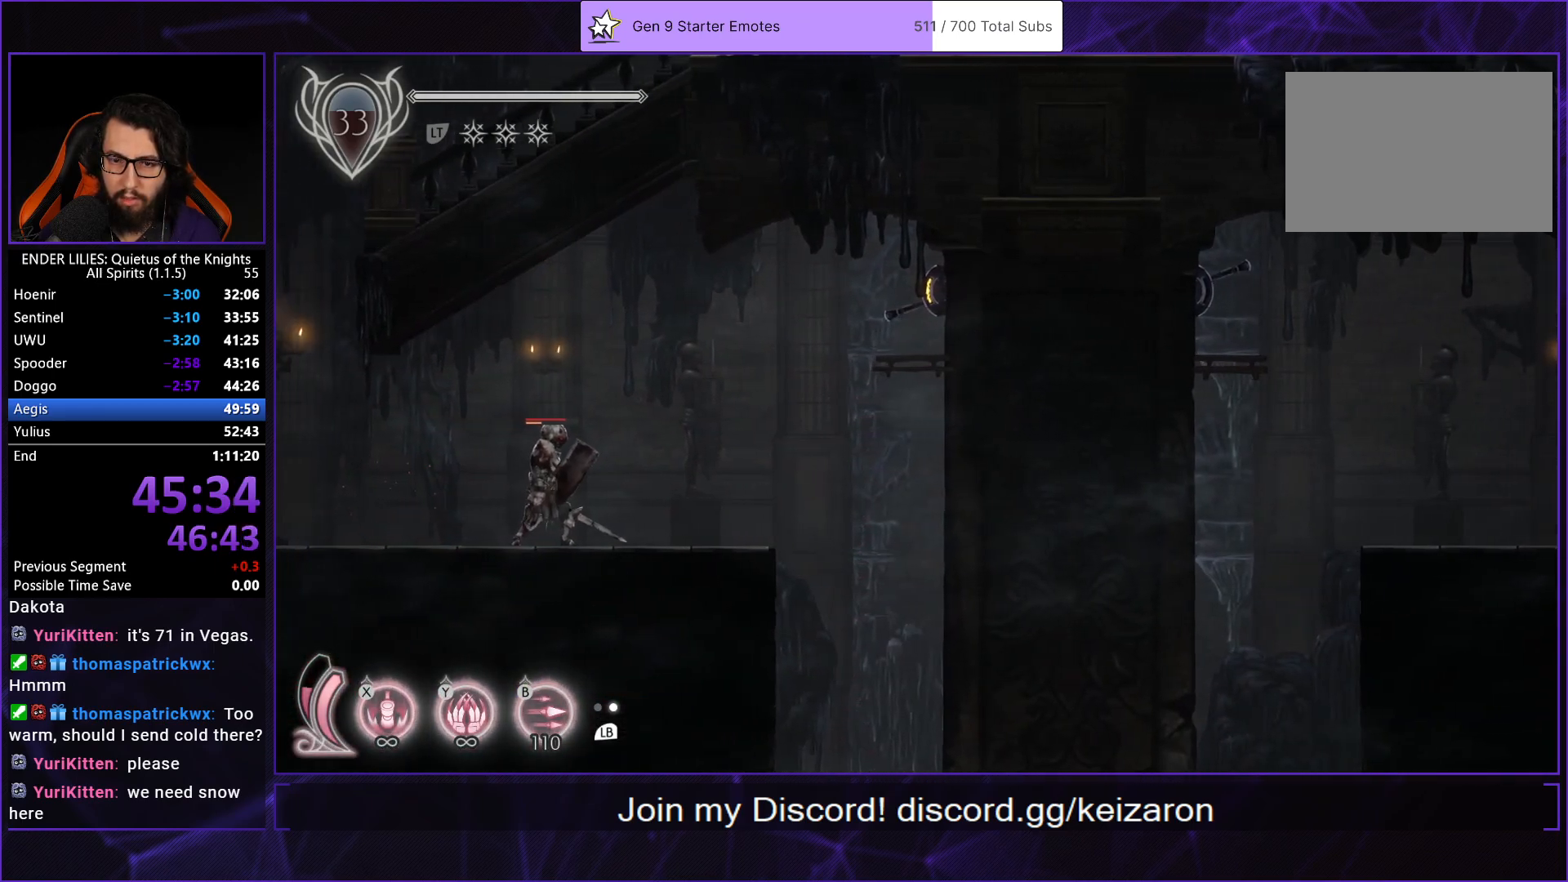
{"buttons": [], "left_stick": "center", "right_stick": "center", "events": [[67, "R1", "down"], [183, "R1", "up"], [283, "R1", "down"], [383, "R1", "up"], [500, "DPAD_RIGHT", "up"]]}
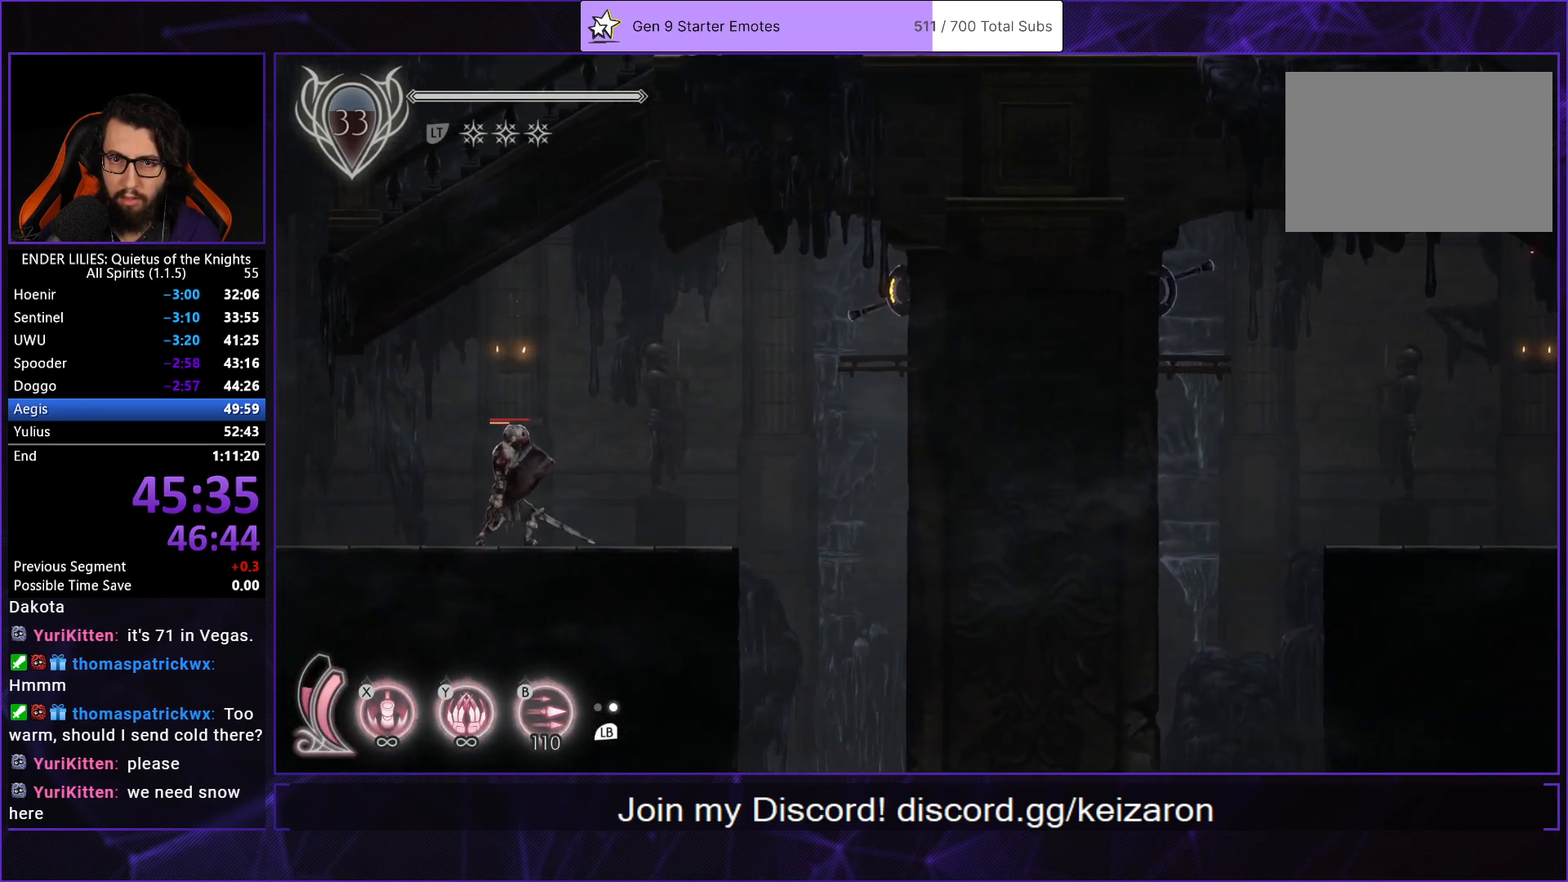
{"buttons": ["DPAD_RIGHT"], "left_stick": "center", "right_stick": "center", "events": [[50, "DPAD_LEFT", "down"], [250, "DPAD_LEFT", "up"], [417, "DPAD_RIGHT", "down"]]}
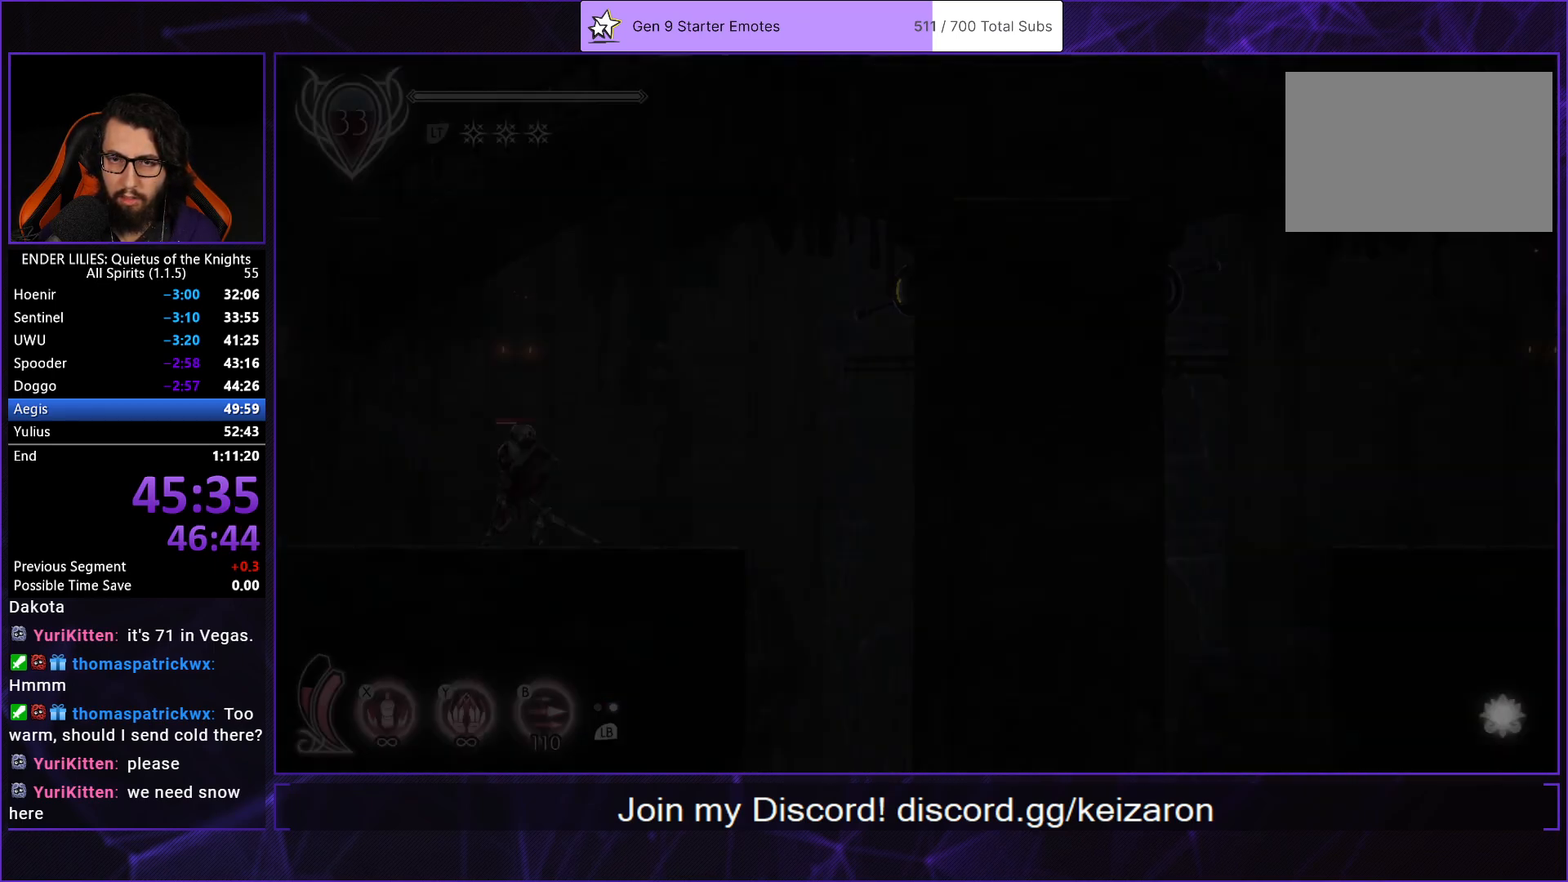
{"buttons": ["R1", "DPAD_RIGHT"], "left_stick": "center", "right_stick": "center", "events": [[100, "R1", "down"], [200, "R1", "up"], [267, "R1", "down"], [350, "R1", "up"], [400, "R1", "down"]]}
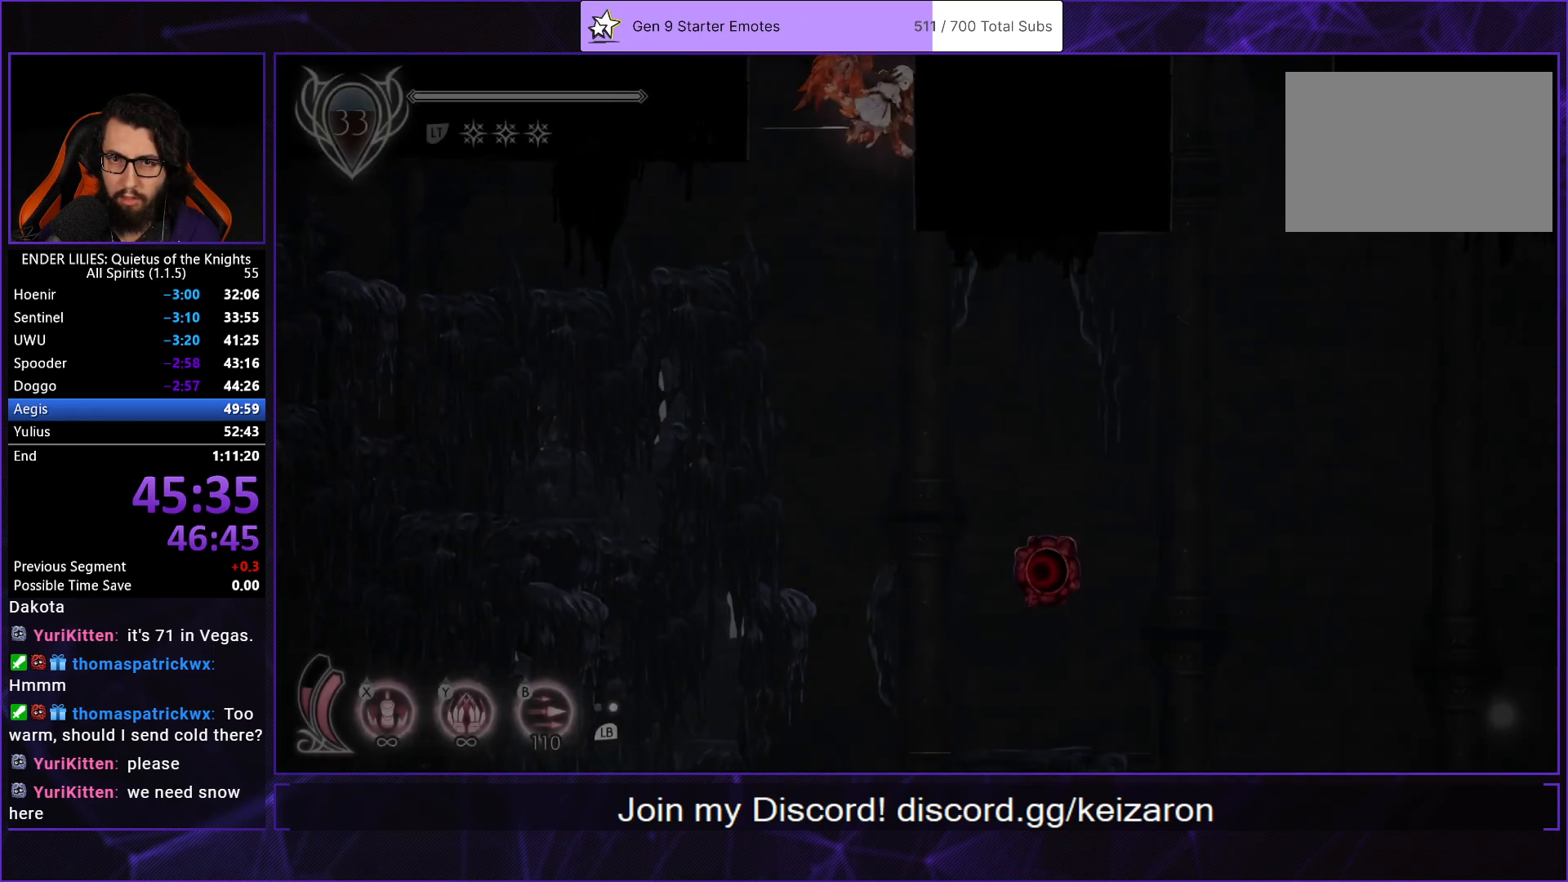
{"buttons": ["DPAD_RIGHT"], "left_stick": "center", "right_stick": "center", "events": [[67, "R1", "up"], [200, "DPAD_RIGHT", "up"], [300, "DPAD_LEFT", "down"], [467, "DPAD_LEFT", "up"], [500, "DPAD_RIGHT", "down"]]}
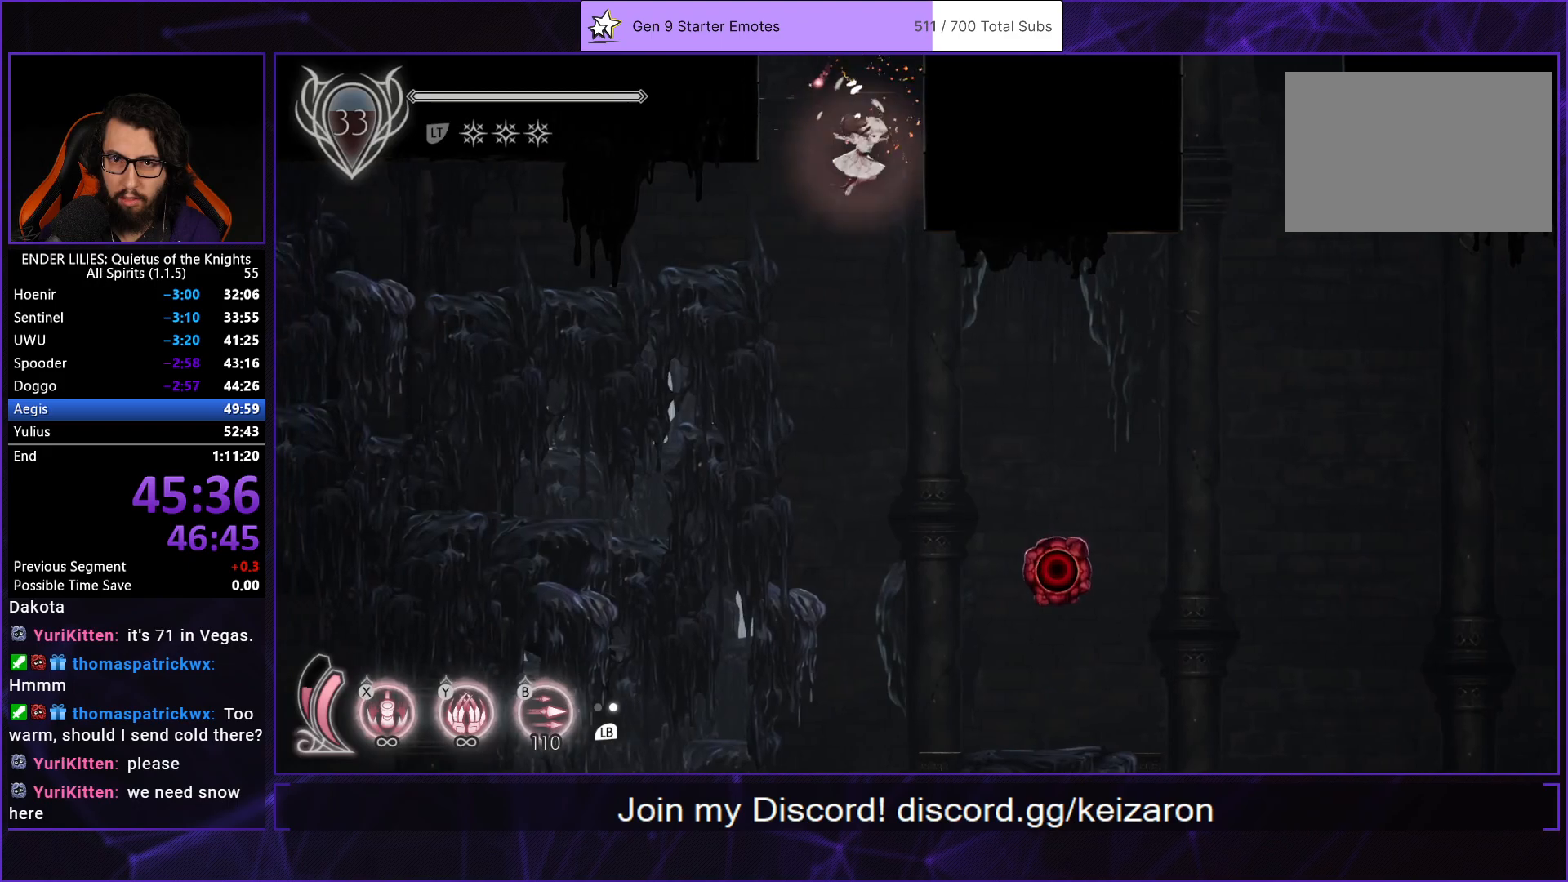
{"buttons": [], "left_stick": "center", "right_stick": "center", "events": [[33, "R1", "down"], [200, "R1", "up"], [233, "DPAD_RIGHT", "up"]]}
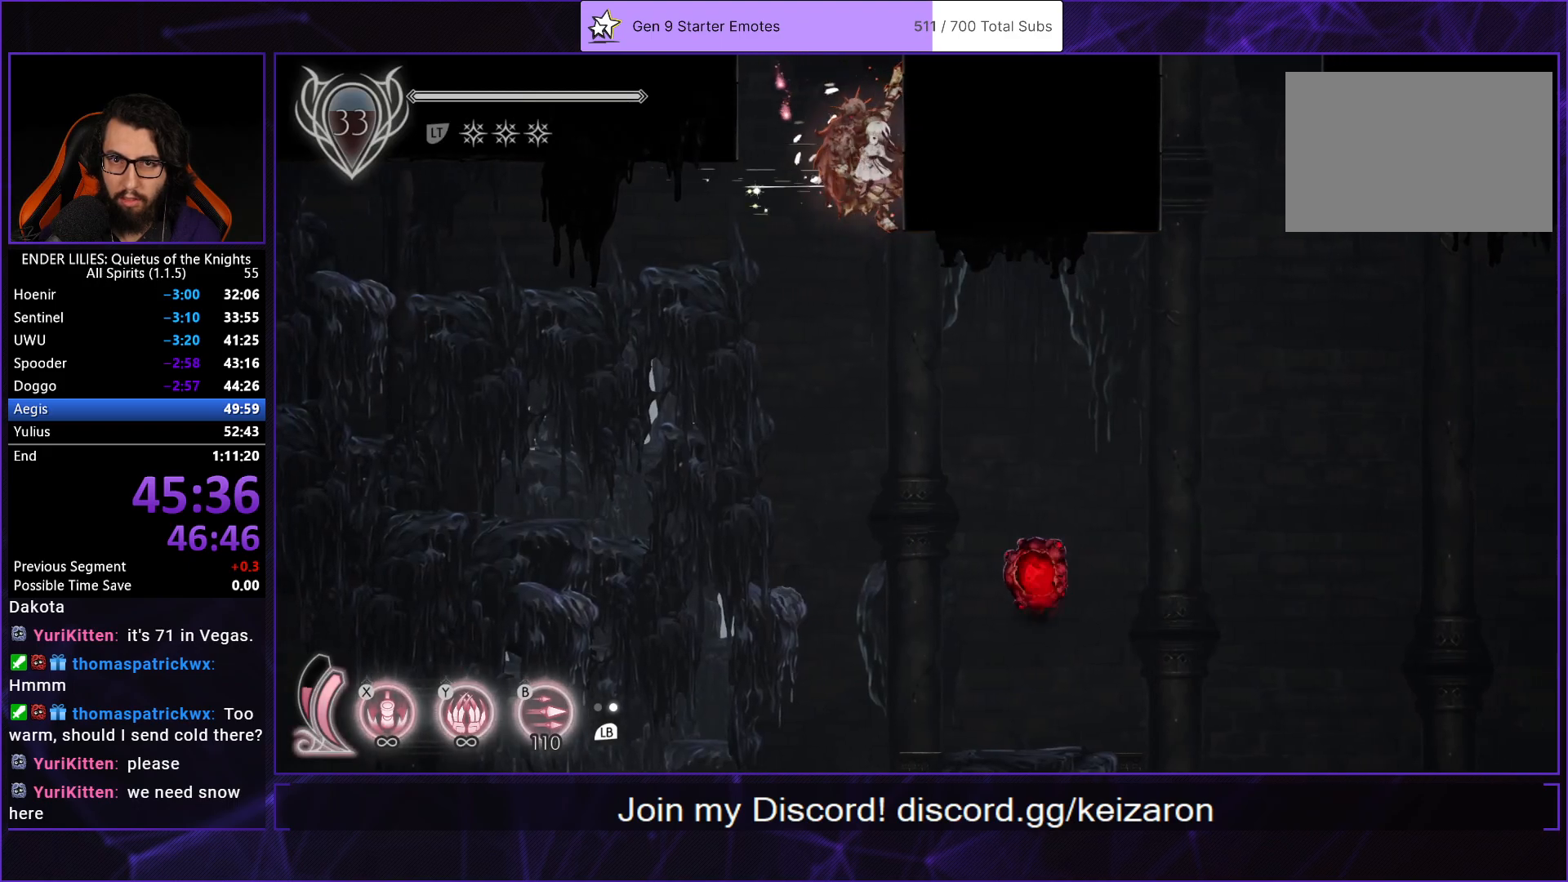
{"buttons": [], "left_stick": "center", "right_stick": "center", "events": []}
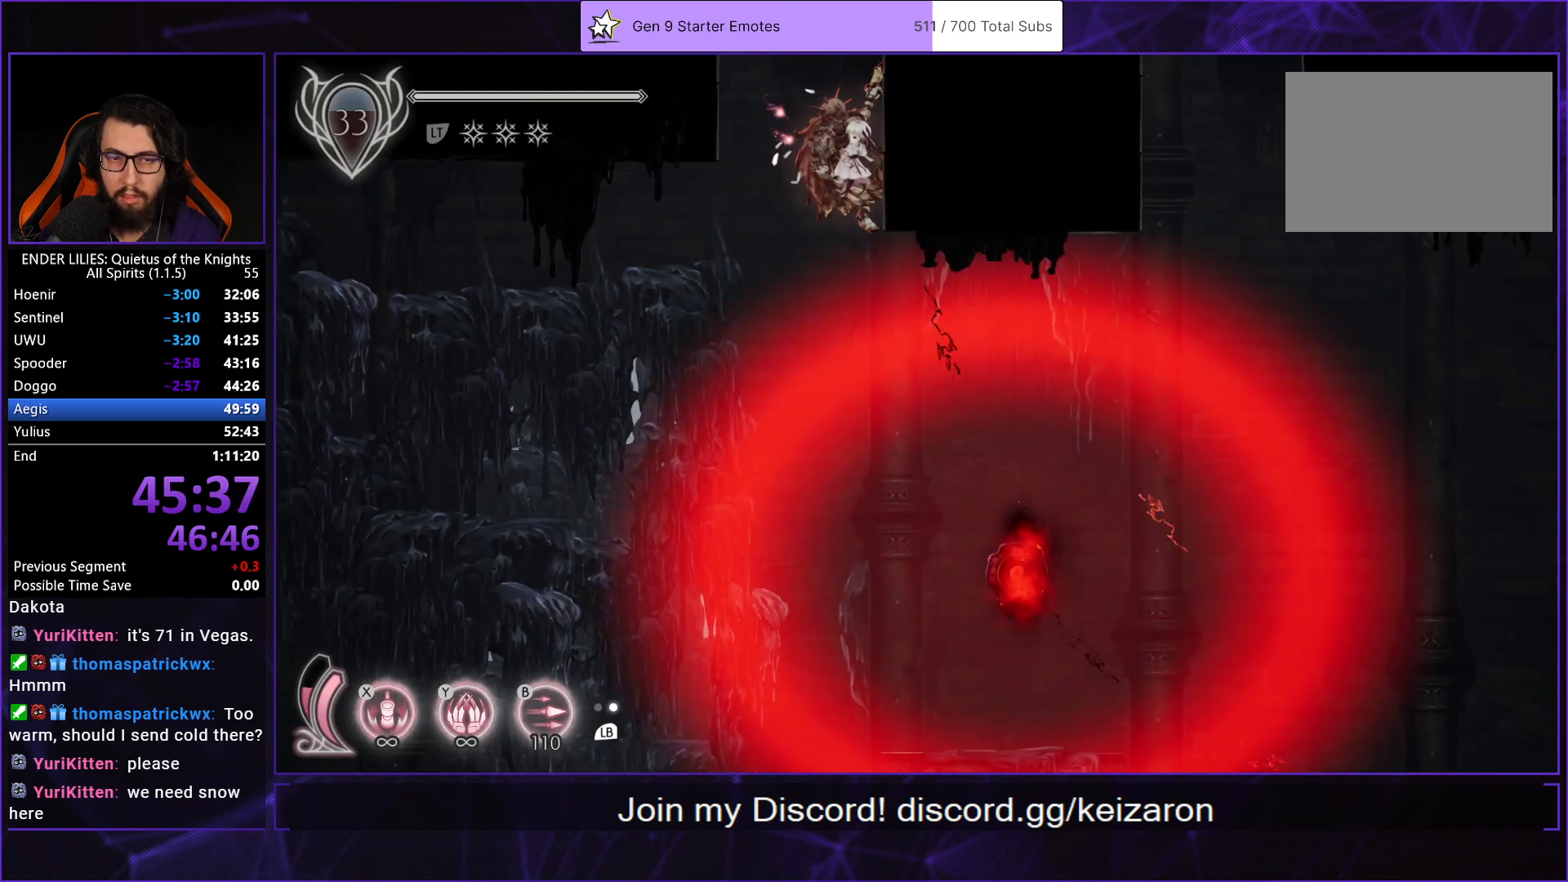
{"buttons": [], "left_stick": "center", "right_stick": "center", "events": []}
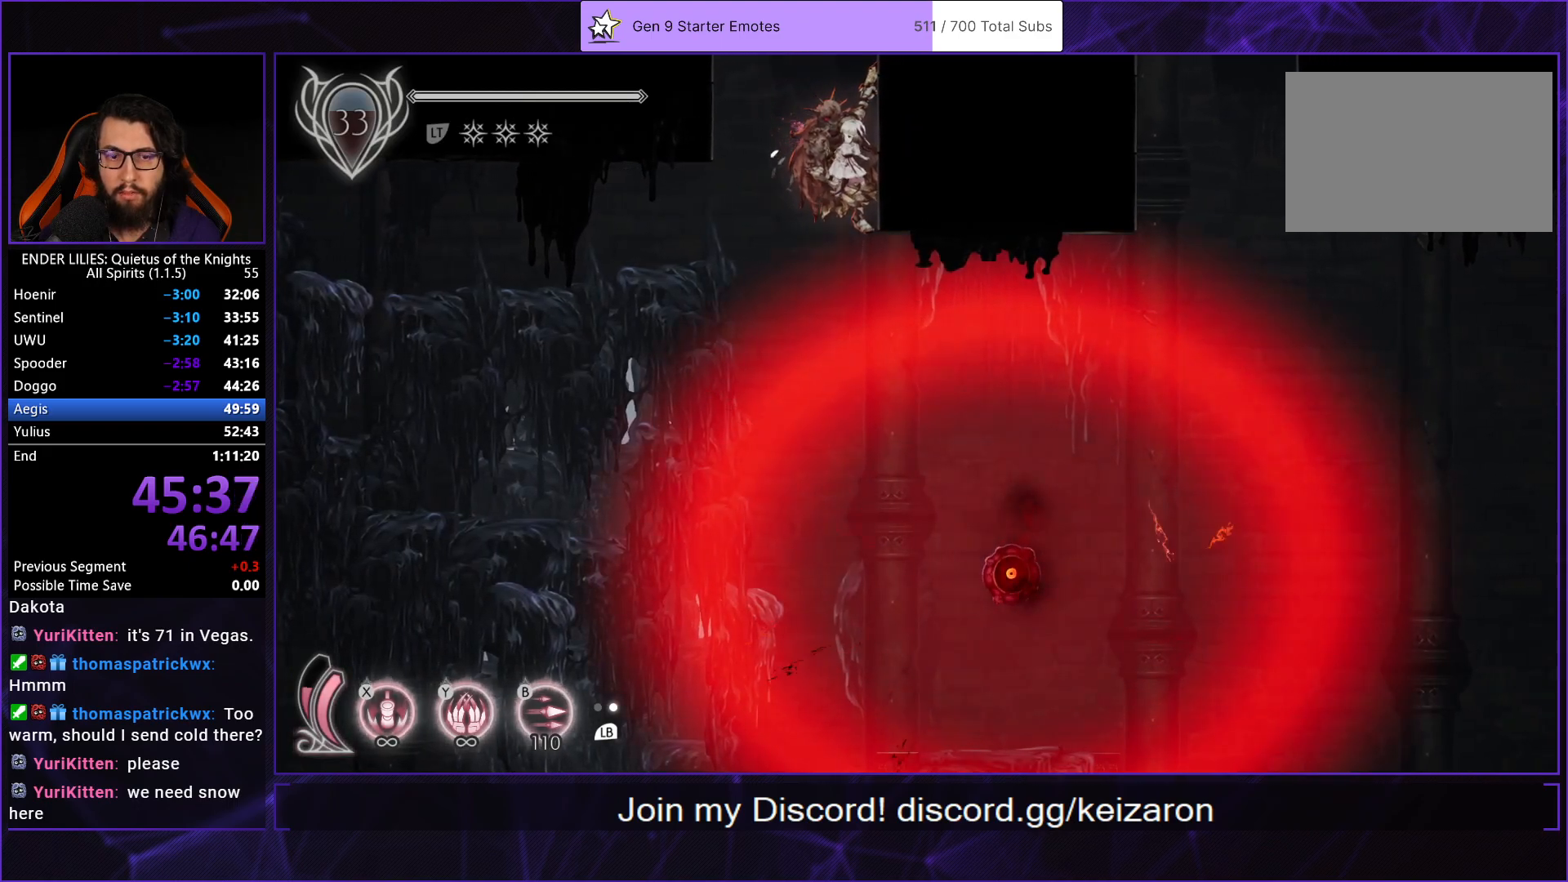
{"buttons": [], "left_stick": "center", "right_stick": "center", "events": []}
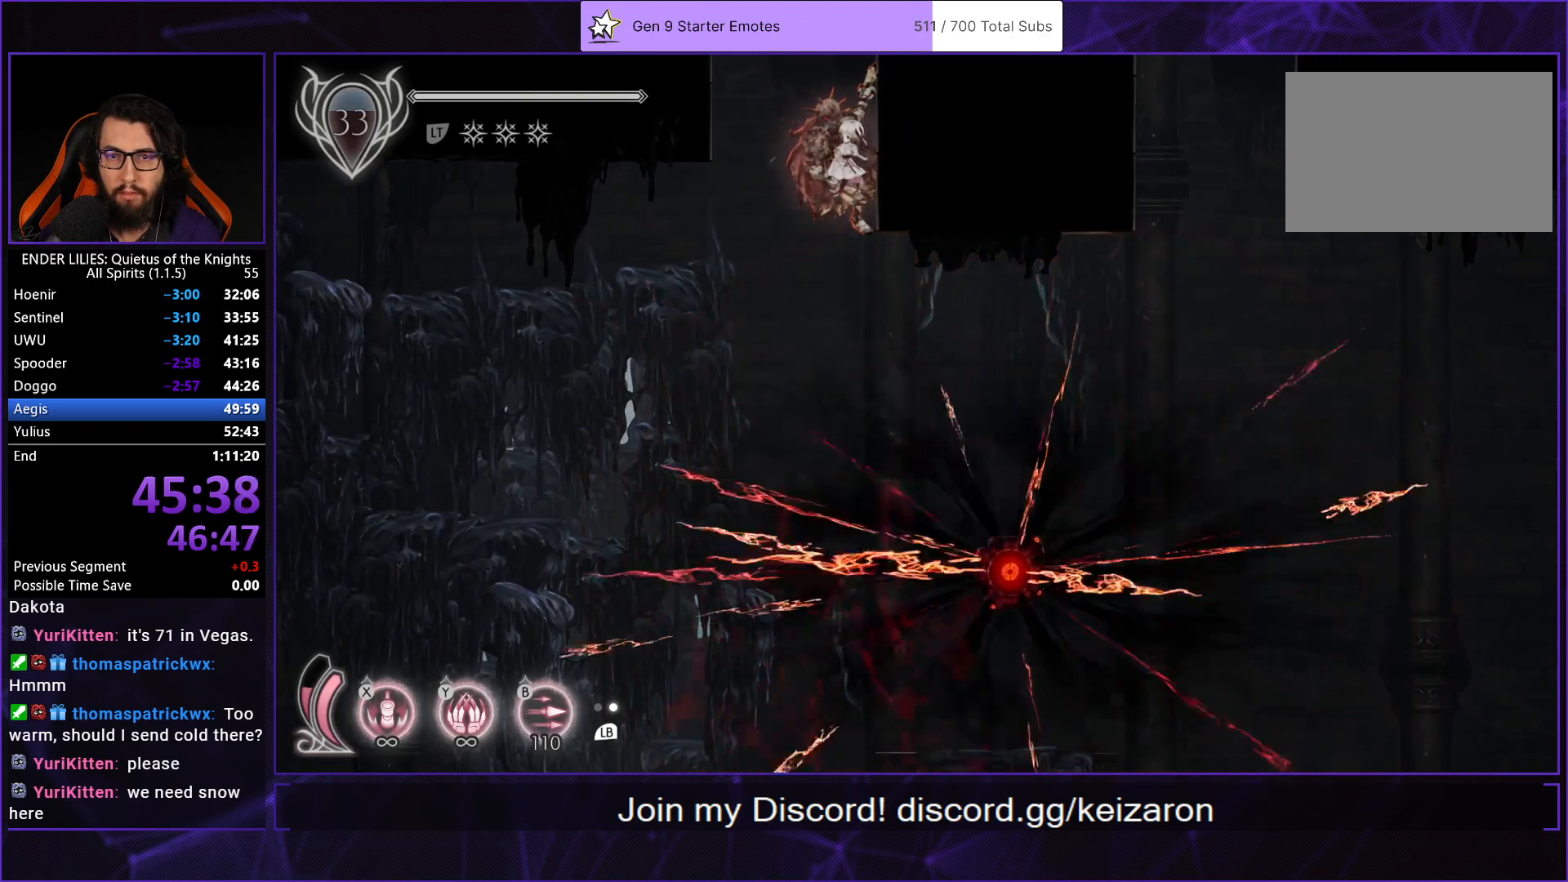
{"buttons": [], "left_stick": "center", "right_stick": "center", "events": []}
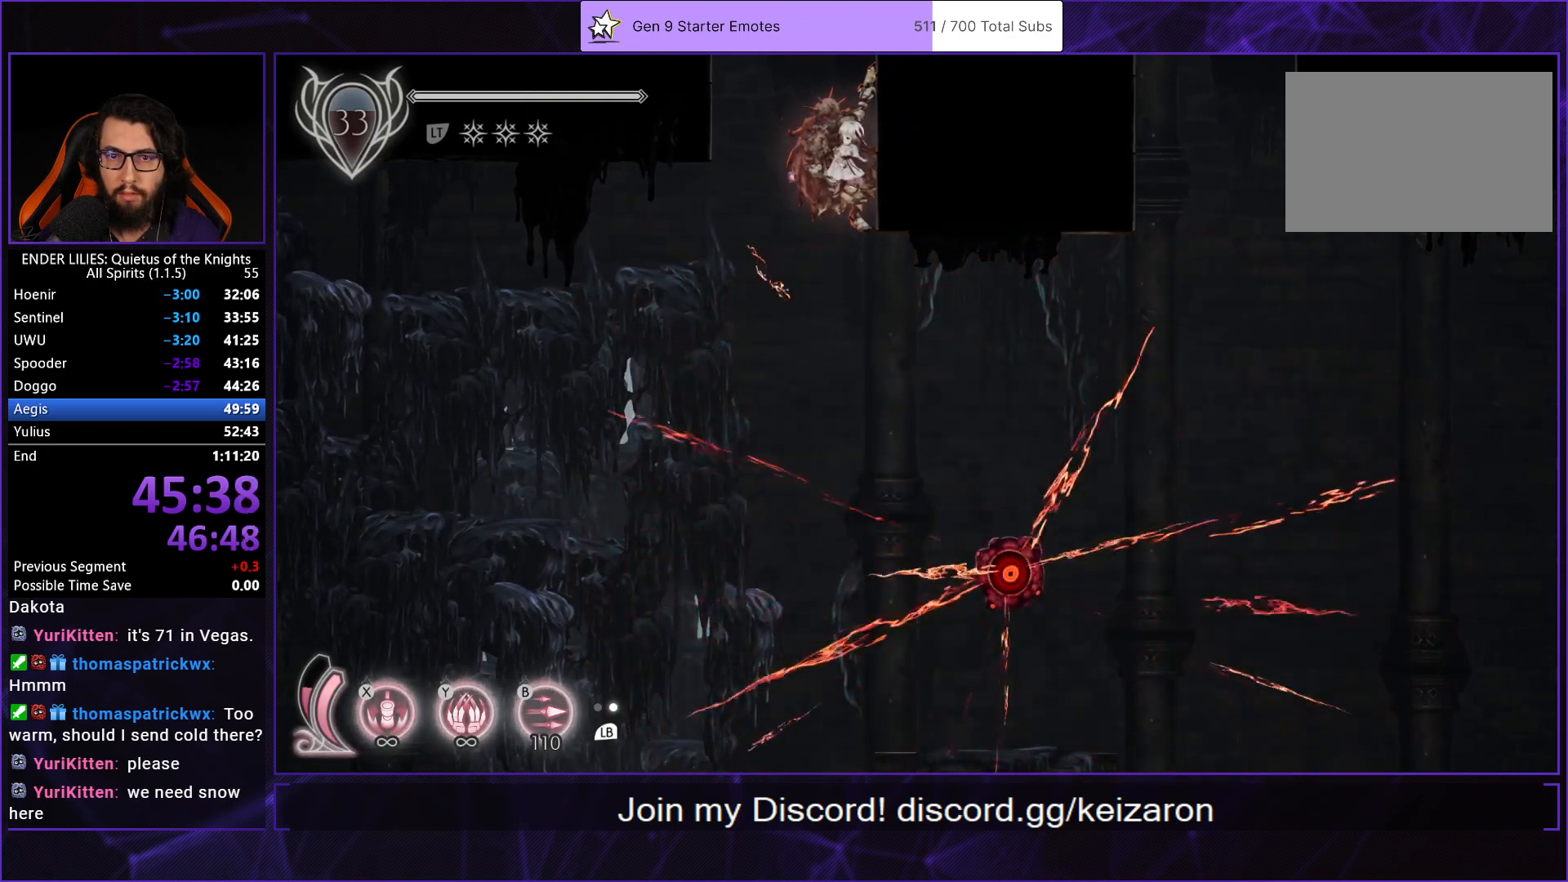
{"buttons": ["R1", "DPAD_RIGHT"], "left_stick": "center", "right_stick": "center", "events": [[67, "DPAD_LEFT", "down"], [200, "DPAD_LEFT", "up"], [250, "DPAD_RIGHT", "down"], [433, "R1", "down"]]}
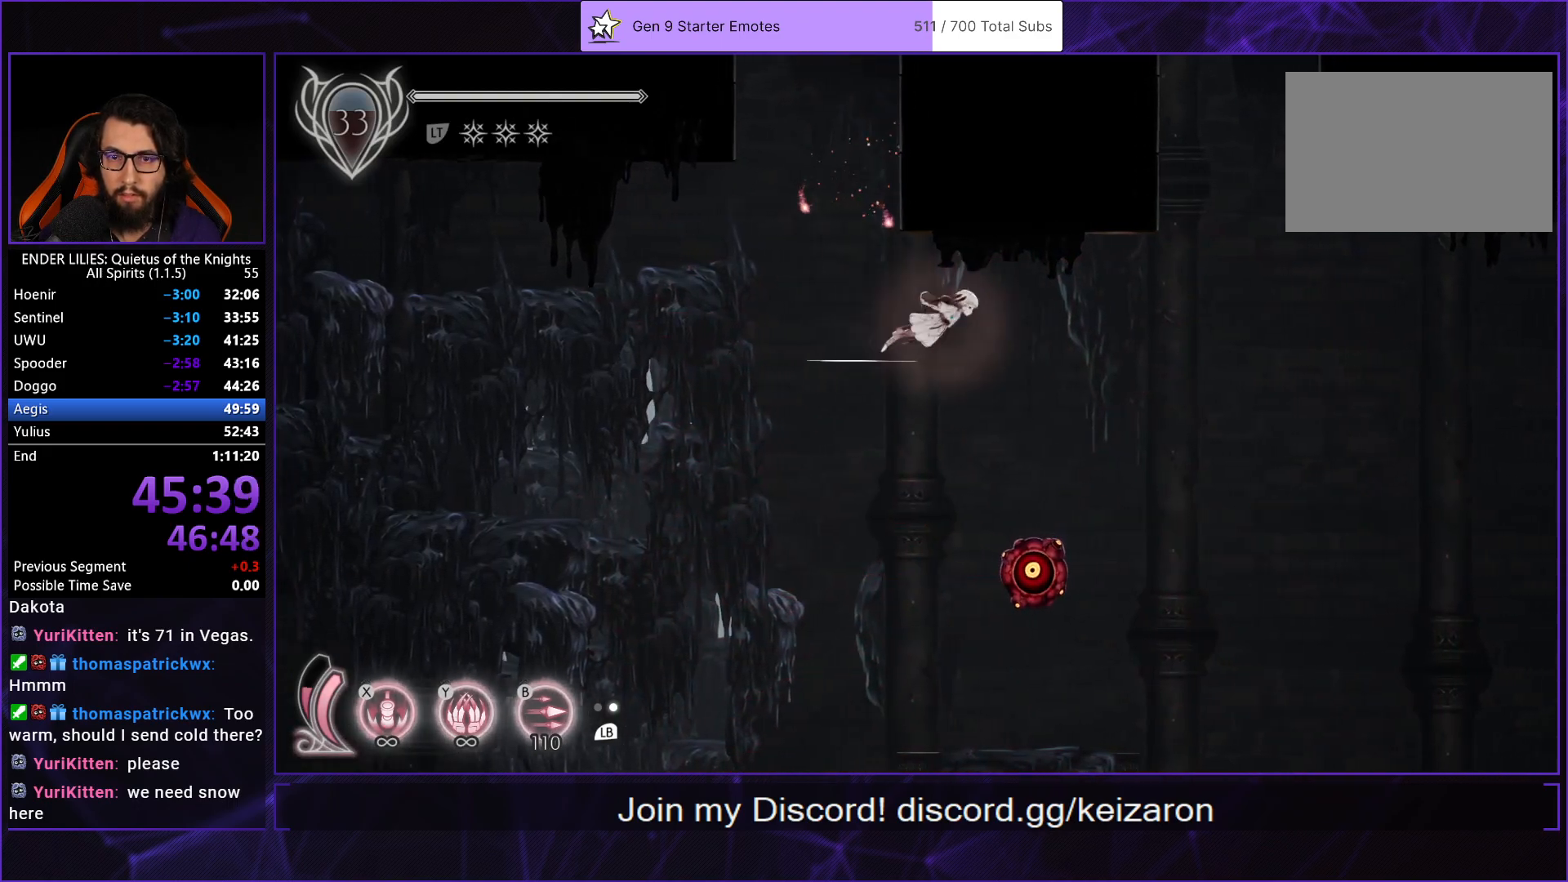
{"buttons": ["X"], "left_stick": "center", "right_stick": "center", "events": [[233, "DPAD_RIGHT", "up"], [233, "R1", "up"], [267, "DPAD_LEFT", "down"], [317, "X", "down"], [383, "DPAD_LEFT", "up"]]}
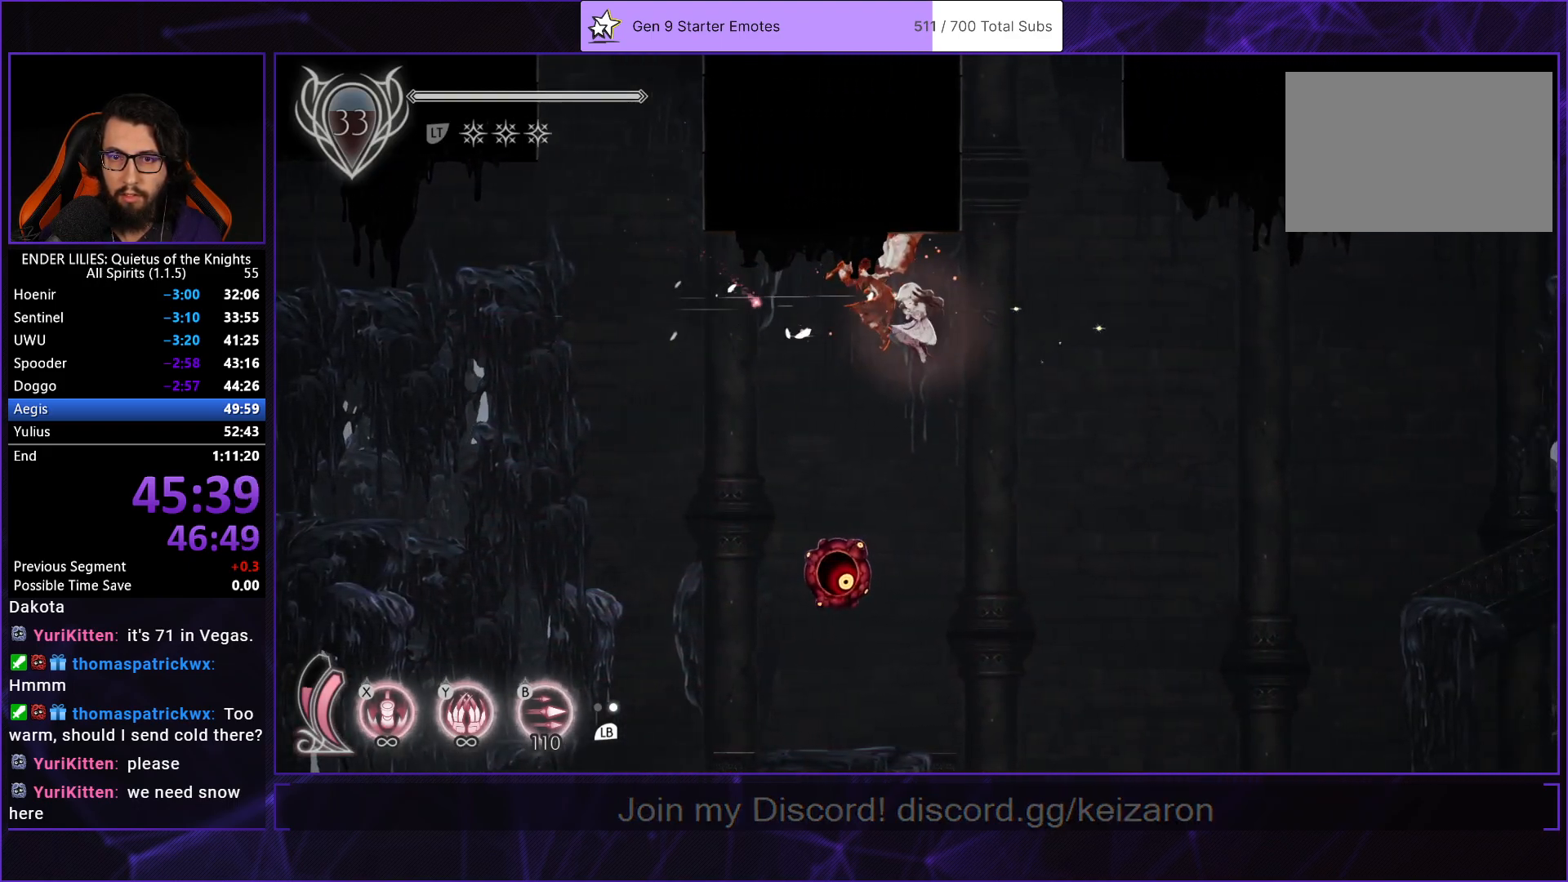
{"buttons": [], "left_stick": "center", "right_stick": "center", "events": [[483, "X", "up"]]}
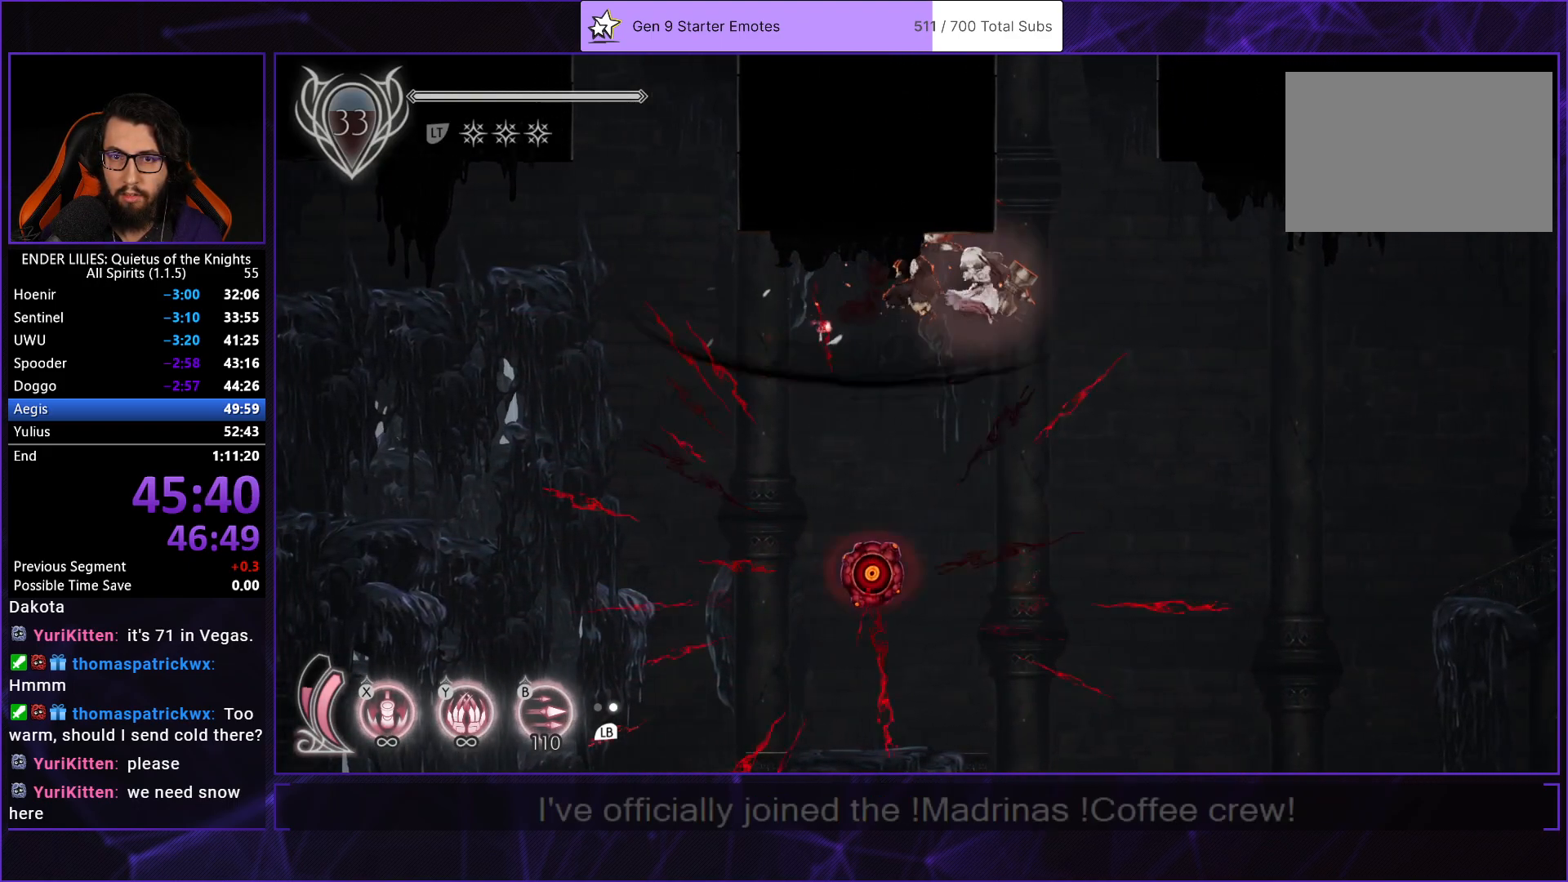
{"buttons": ["X"], "left_stick": "center", "right_stick": "center", "events": [[117, "X", "down"]]}
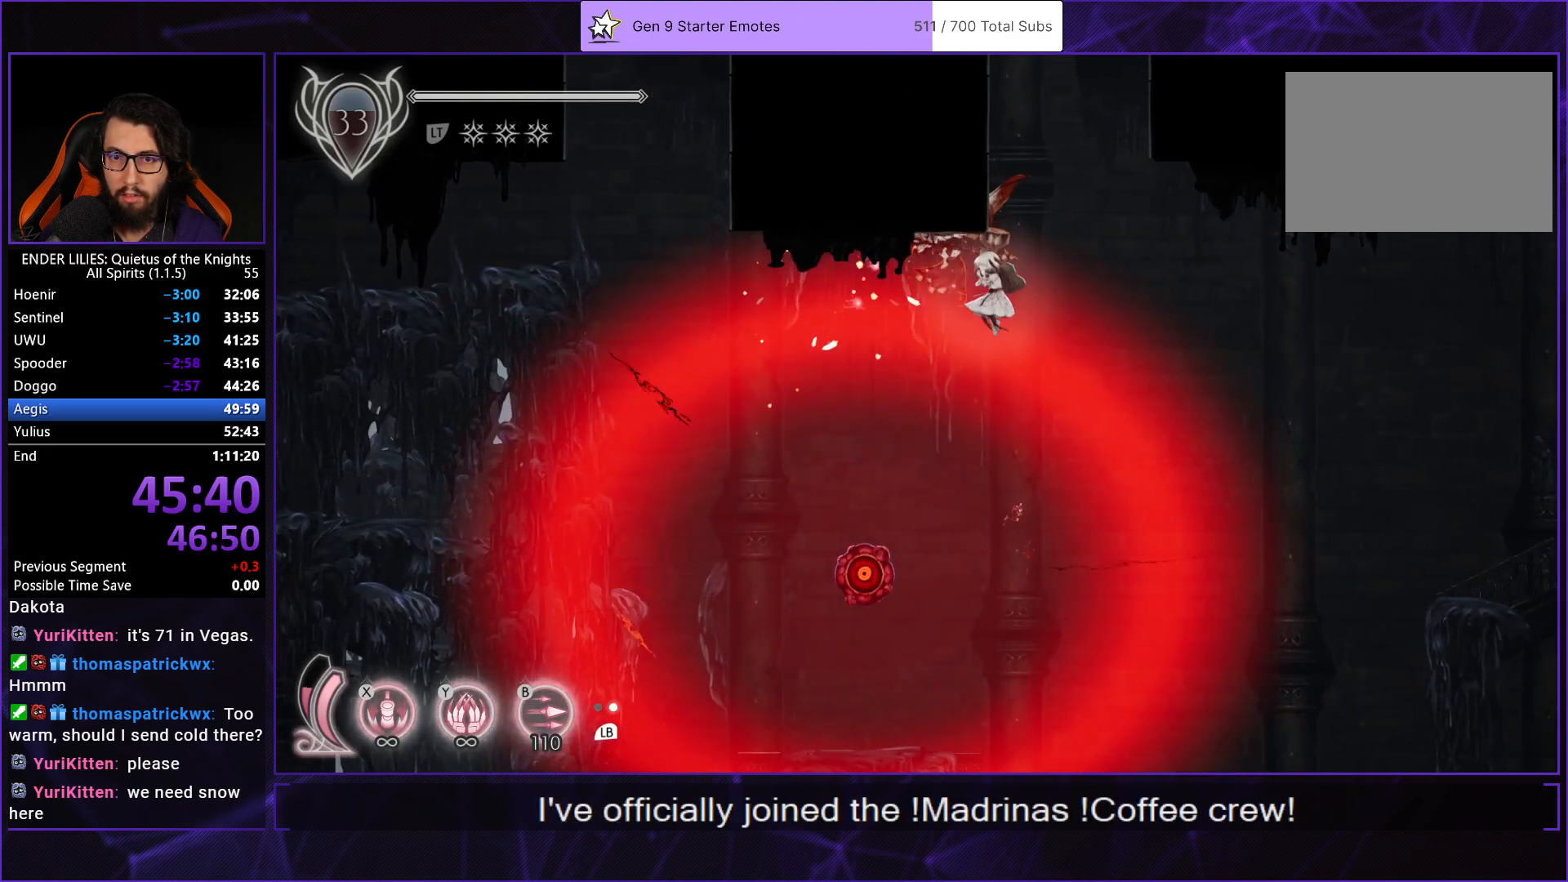
{"buttons": ["X"], "left_stick": "center", "right_stick": "center", "events": []}
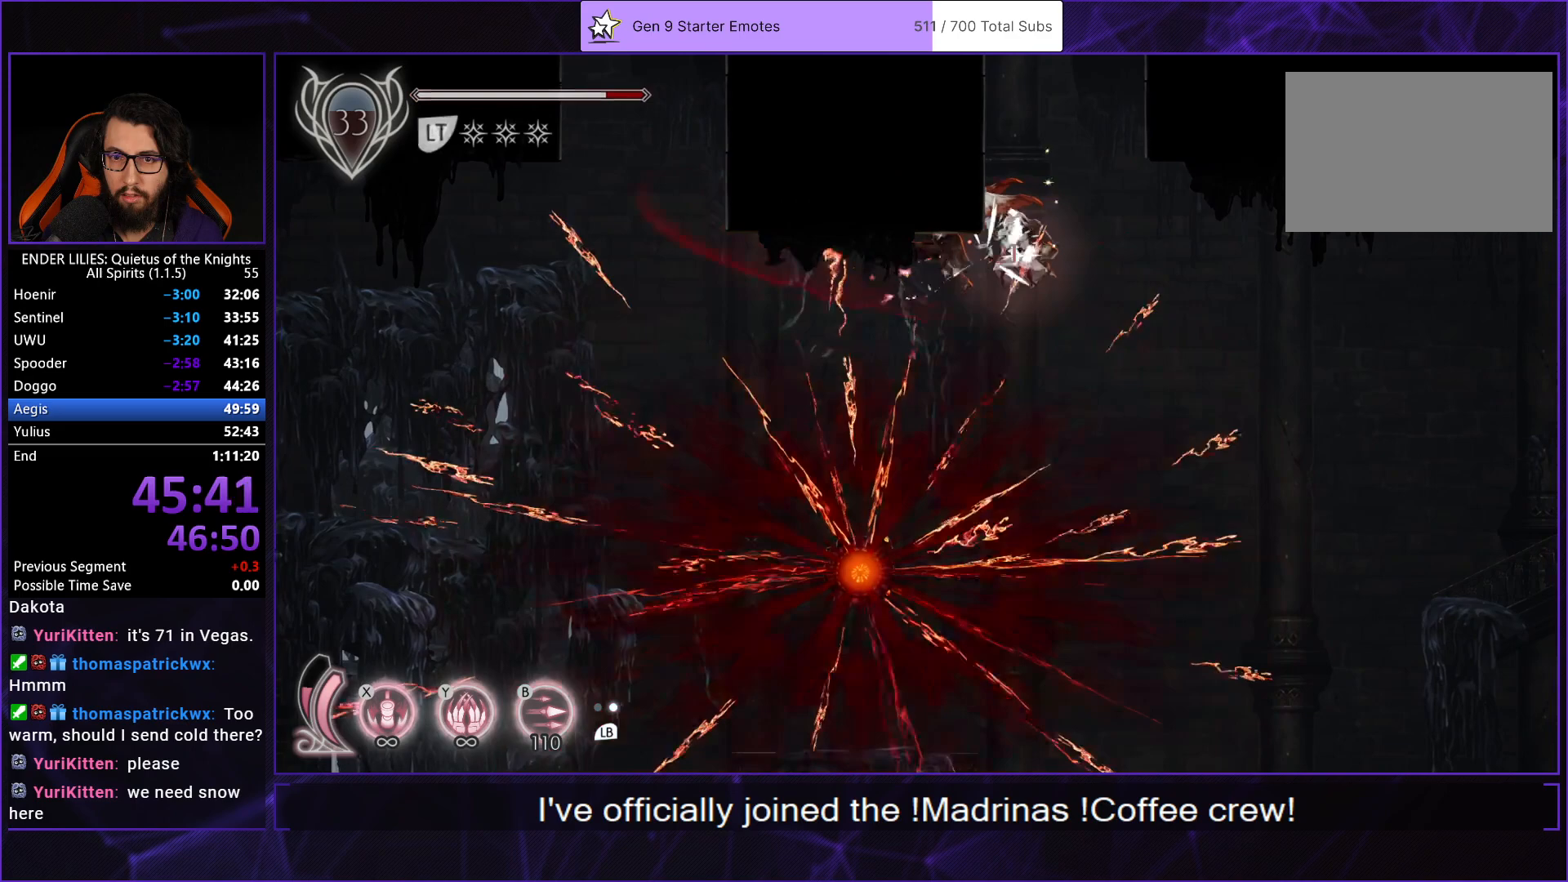
{"buttons": ["A", "DPAD_LEFT"], "left_stick": "center", "right_stick": "center", "events": [[117, "X", "up"], [150, "DPAD_LEFT", "down"], [183, "A", "down"], [300, "A", "up"], [350, "A", "down"]]}
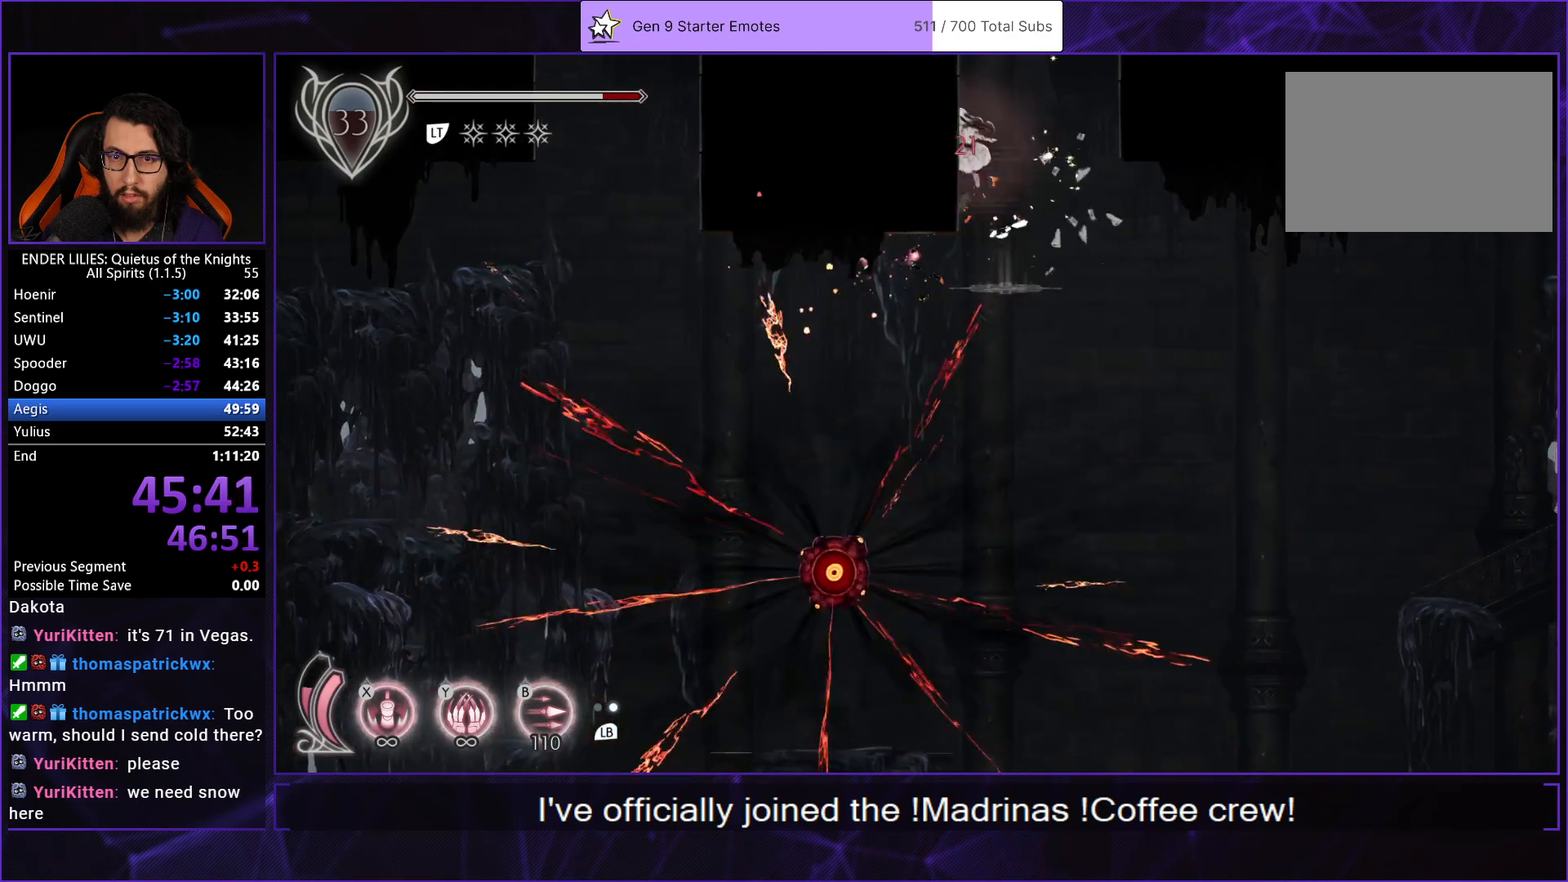
{"buttons": ["DPAD_LEFT"], "left_stick": "center", "right_stick": "center", "events": [[100, "A", "up"], [183, "A", "down"], [433, "A", "up"]]}
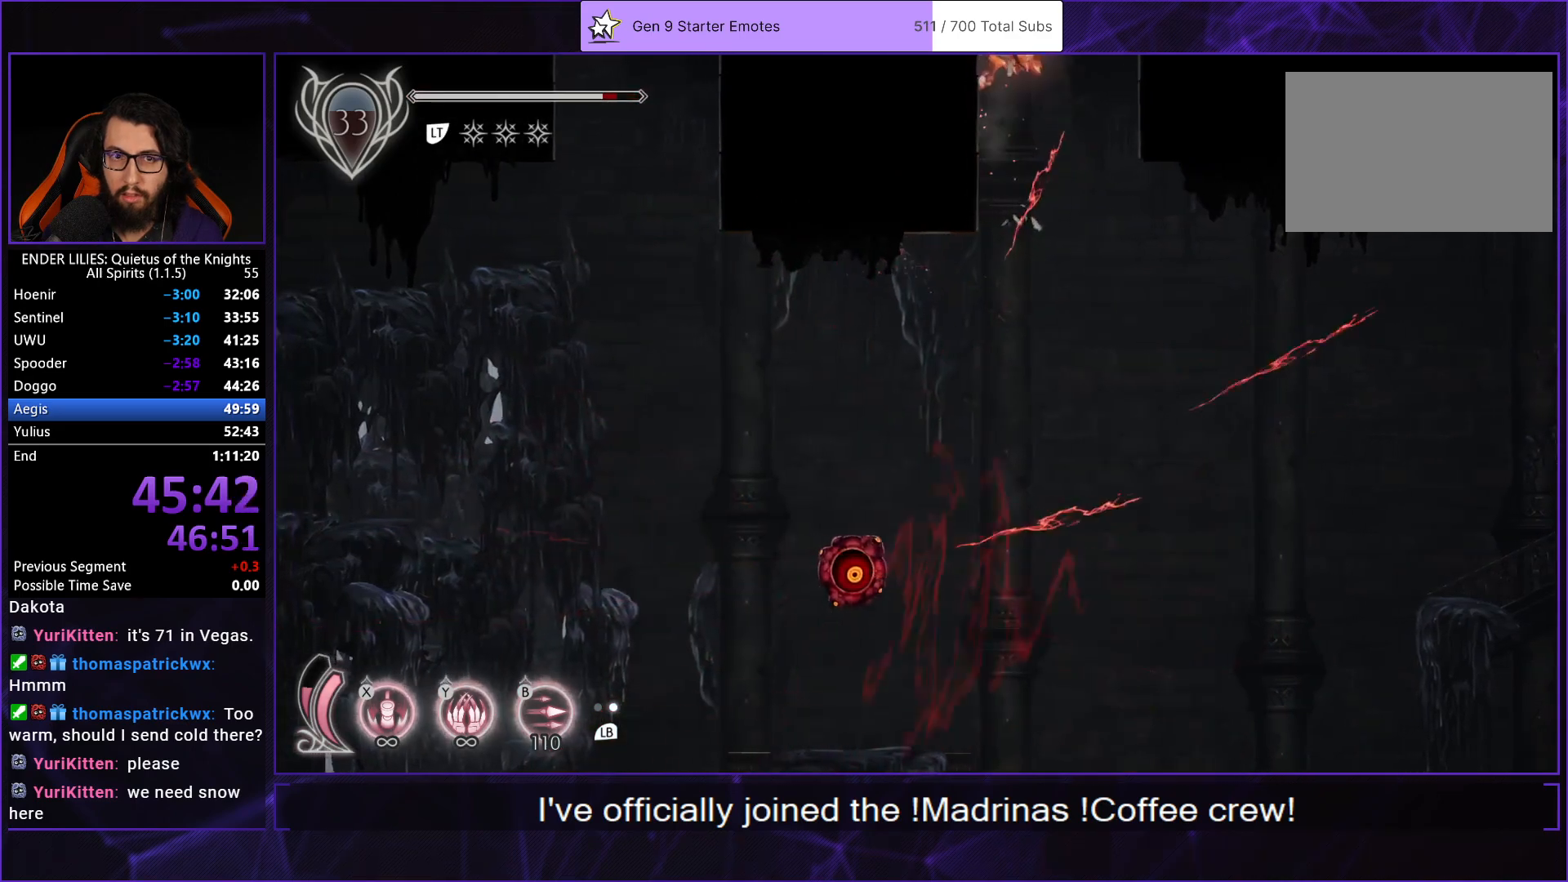
{"buttons": ["DPAD_LEFT"], "left_stick": "center", "right_stick": "center", "events": [[33, "A", "down"], [250, "A", "up"], [317, "A", "down"], [467, "A", "up"]]}
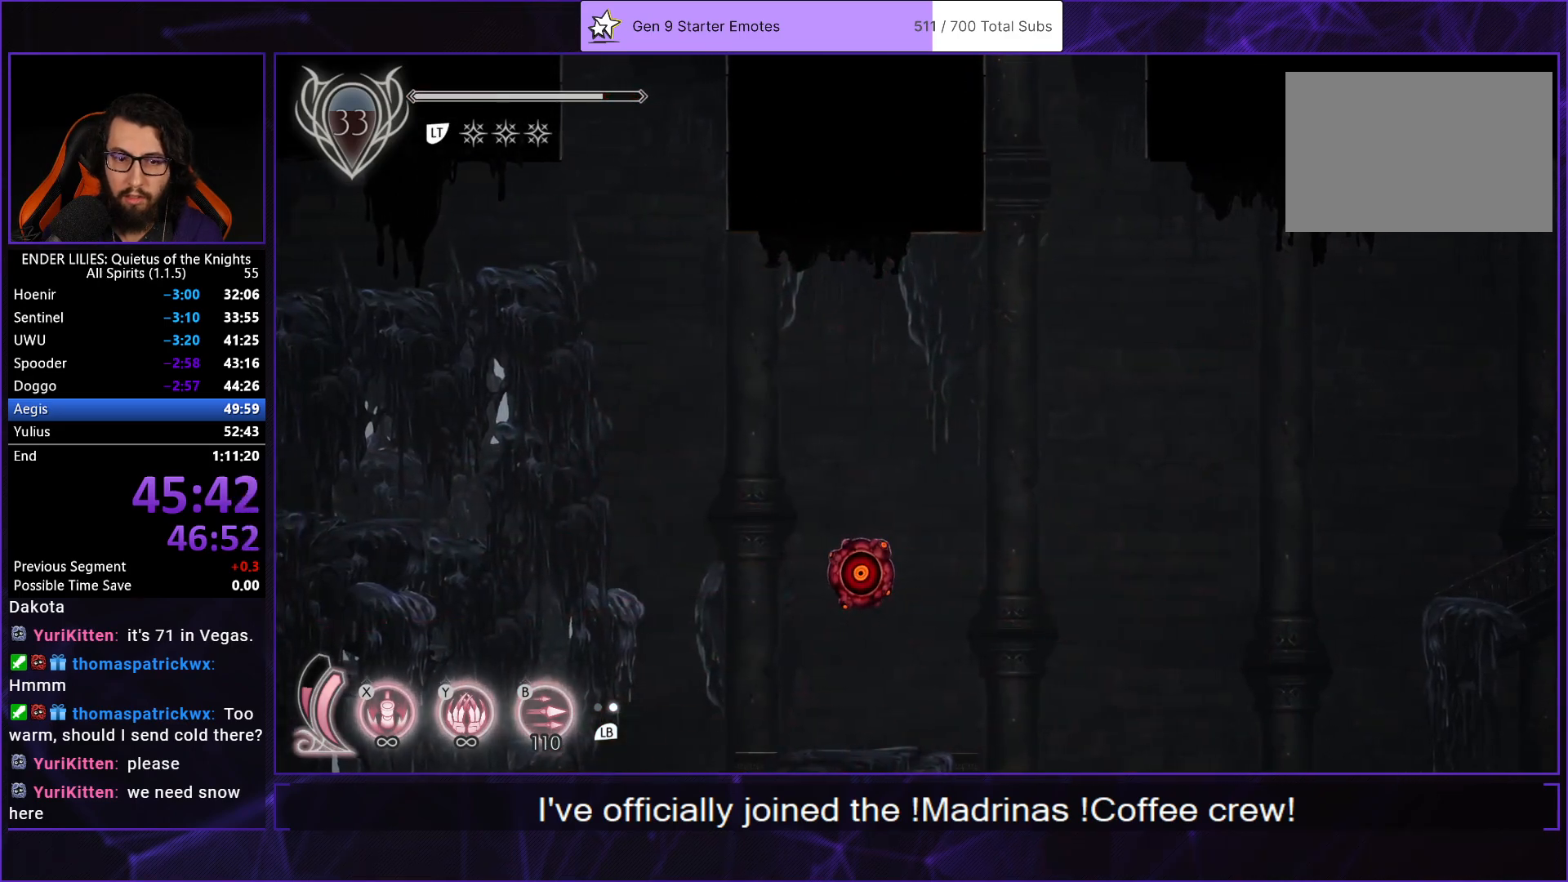
{"buttons": ["DPAD_LEFT"], "left_stick": "center", "right_stick": "center", "events": [[50, "A", "down"], [217, "A", "up"]]}
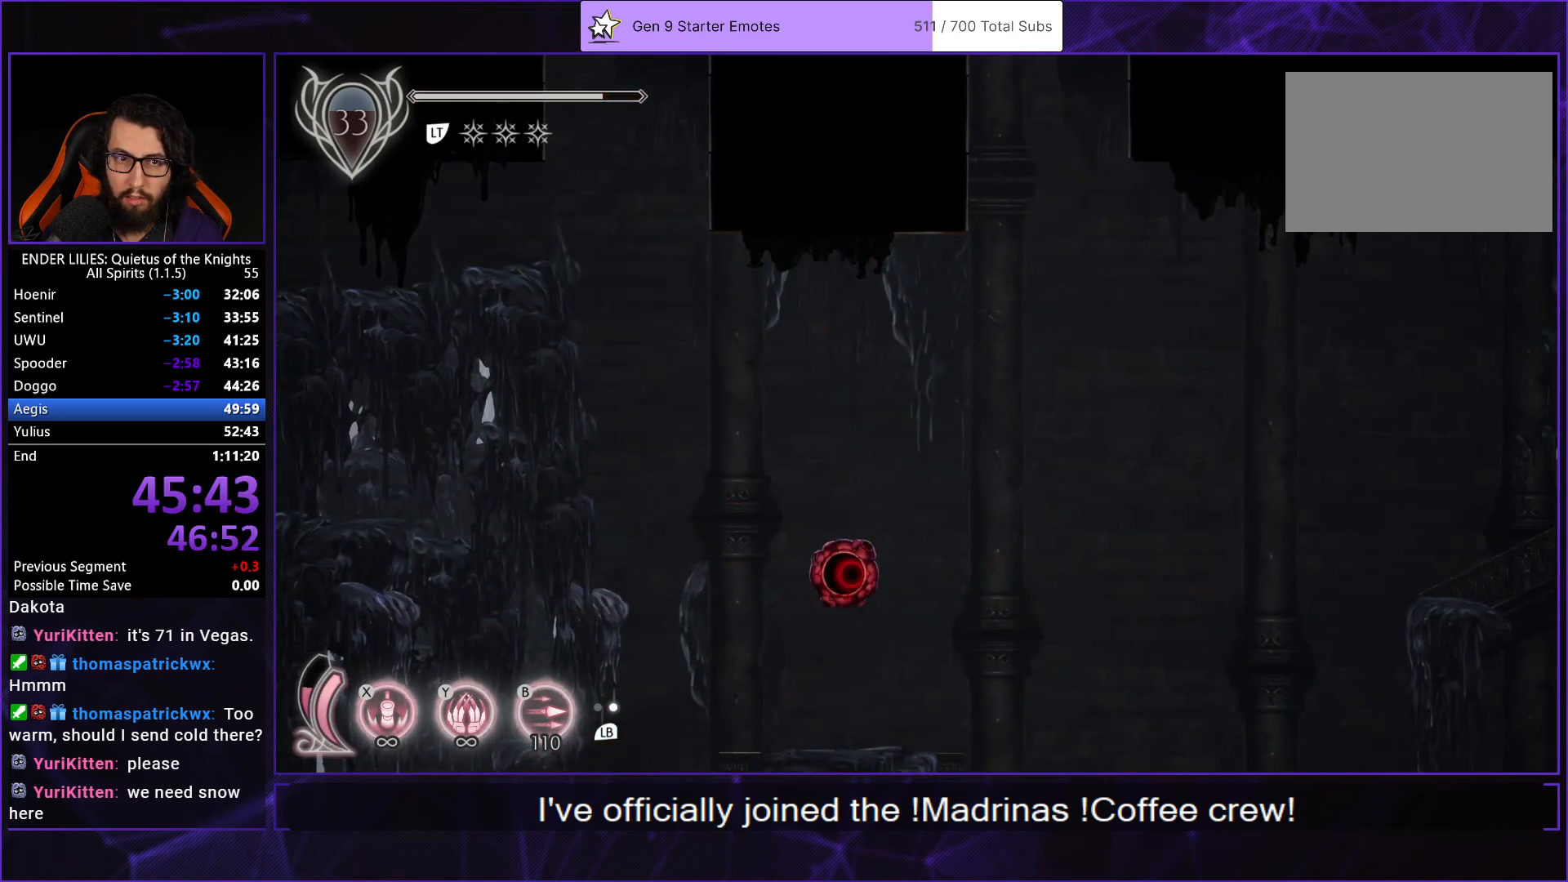
{"buttons": ["A", "DPAD_LEFT"], "left_stick": "center", "right_stick": "center", "events": [[17, "A", "down"], [250, "A", "up"], [400, "A", "down"]]}
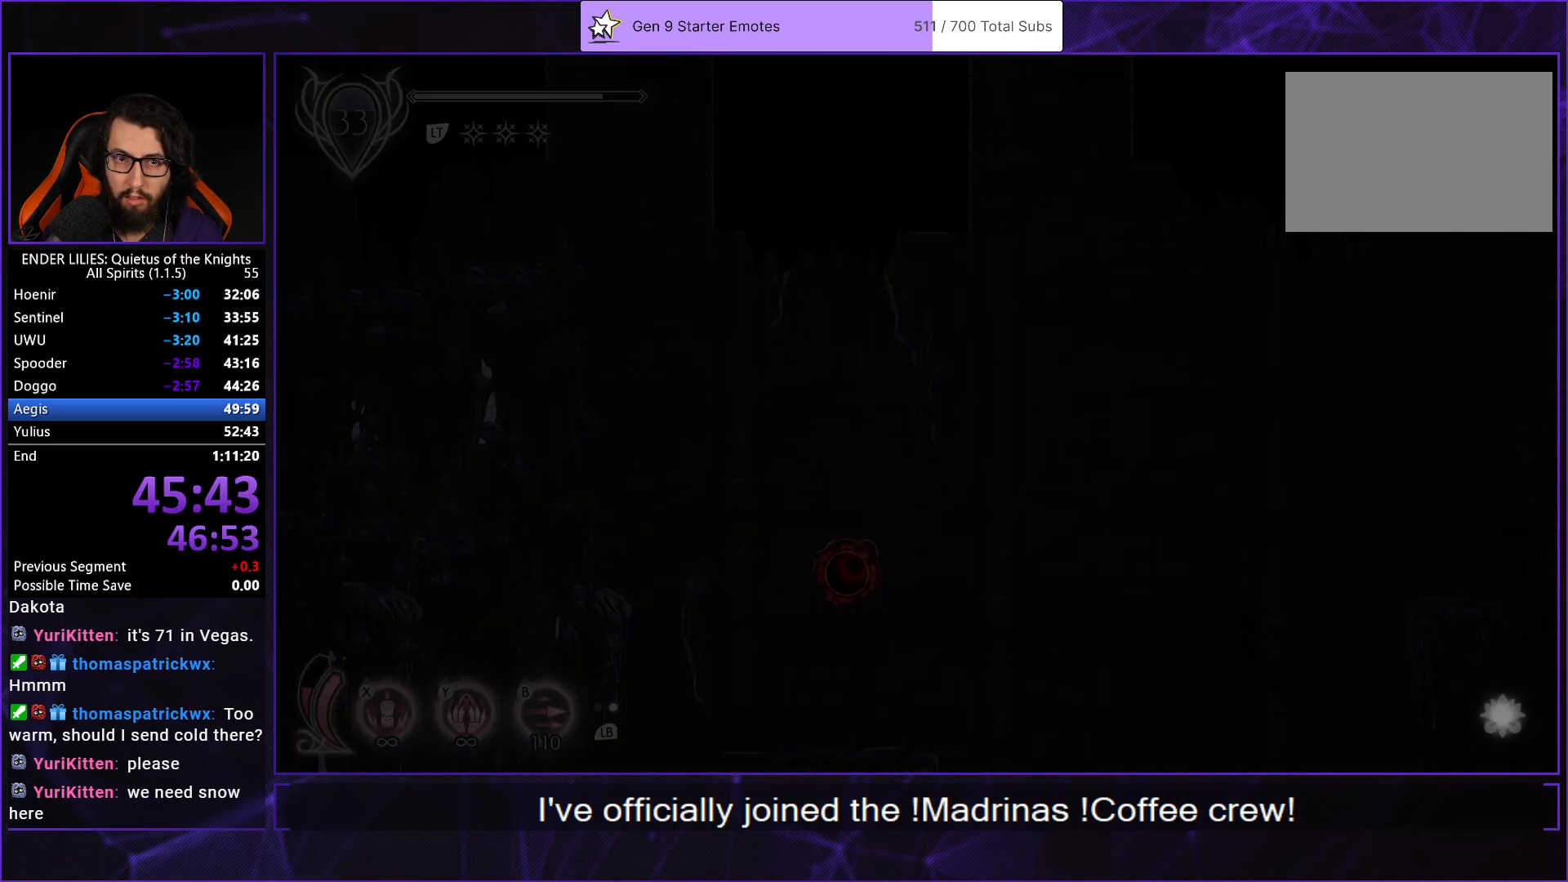
{"buttons": ["DPAD_LEFT"], "left_stick": "center", "right_stick": "center", "events": [[17, "A", "up"], [67, "DPAD_LEFT", "up"], [317, "A", "down"], [350, "DPAD_LEFT", "down"], [450, "A", "up"]]}
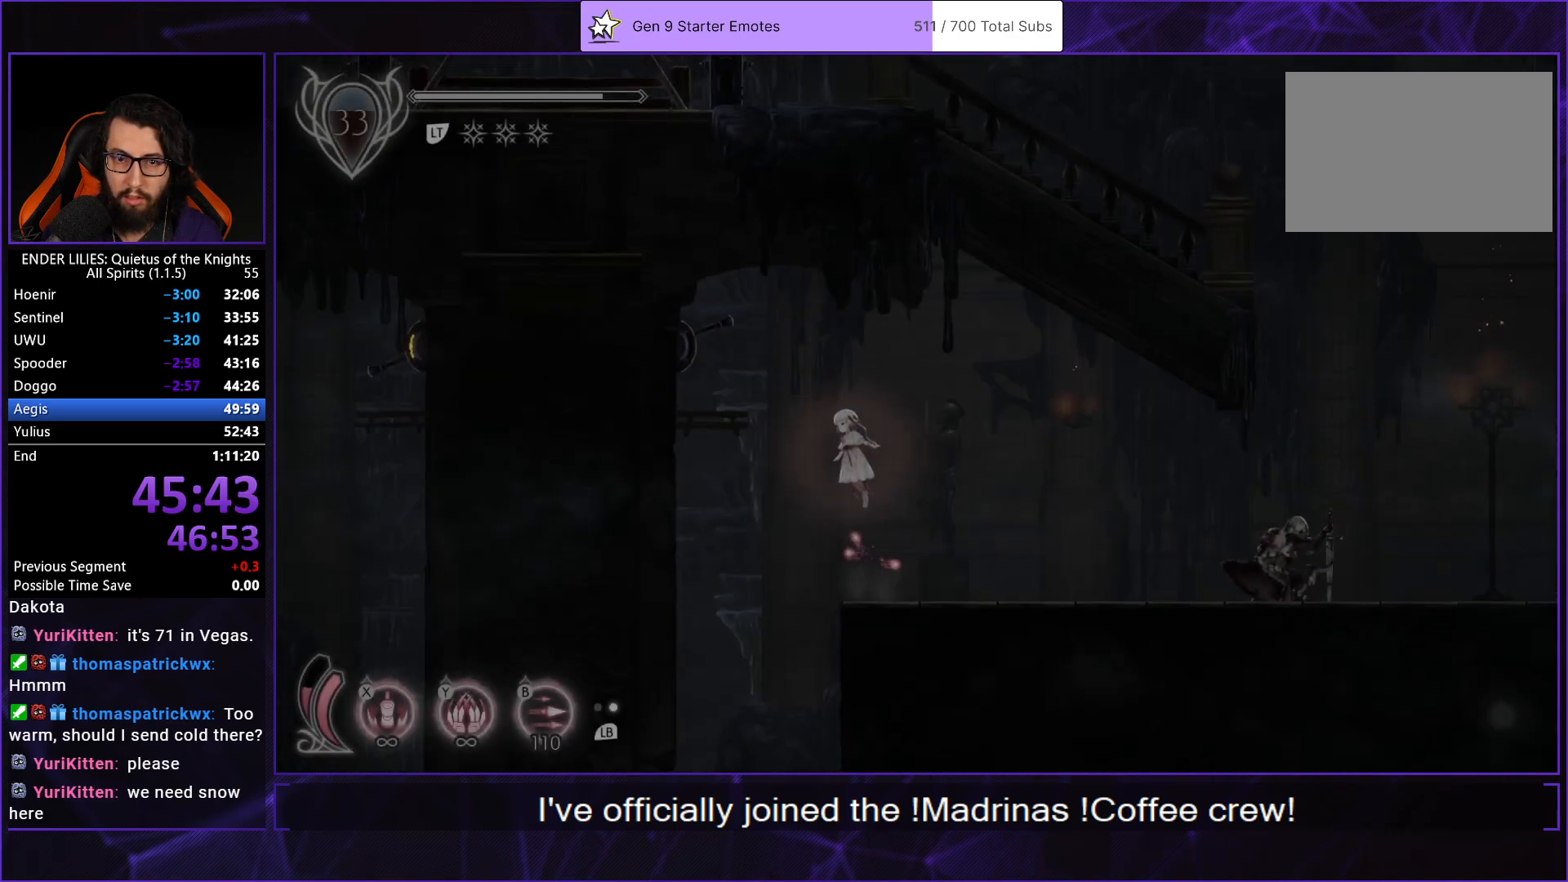
{"buttons": ["DPAD_RIGHT"], "left_stick": "center", "right_stick": "center", "events": [[17, "A", "down"], [150, "A", "up"], [367, "DPAD_LEFT", "up"], [400, "R2", "down"], [450, "DPAD_RIGHT", "down"], [467, "R2", "up"]]}